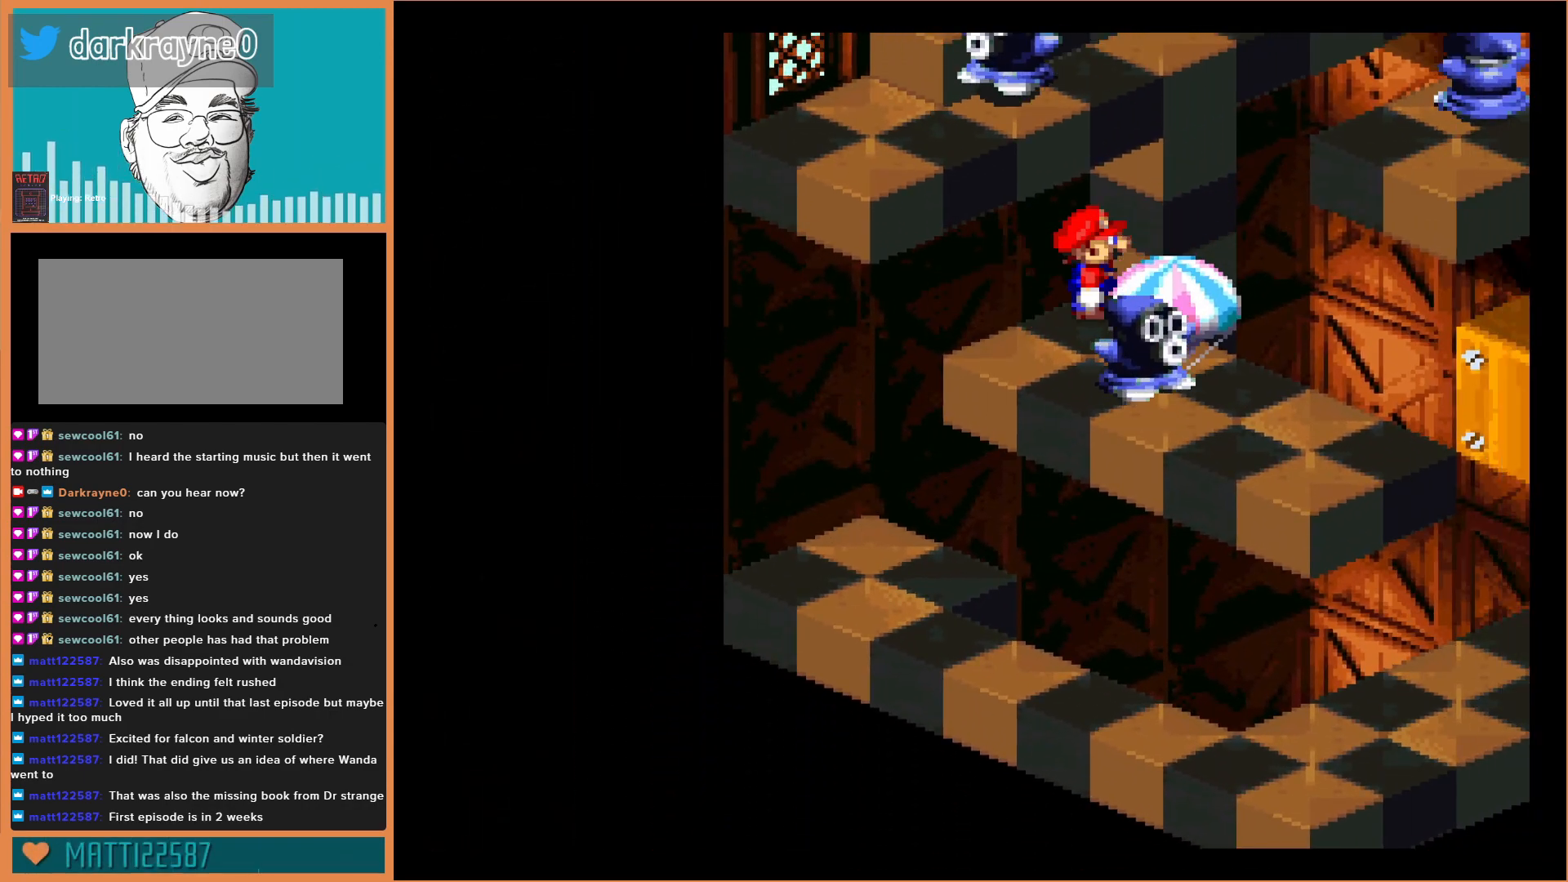
Gameplay with a controller (Nintendo layout); each line is a JSON object with the inputs held at the frame after it. "events" lists button and stick changes between this image and that frame as [ms after this image, input, new state], when the widget could be followed in between. Not read: L3 R3.
{"buttons": ["Y"], "events": [[233, "DPAD_LEFT", "down"], [333, "DPAD_LEFT", "up"]]}
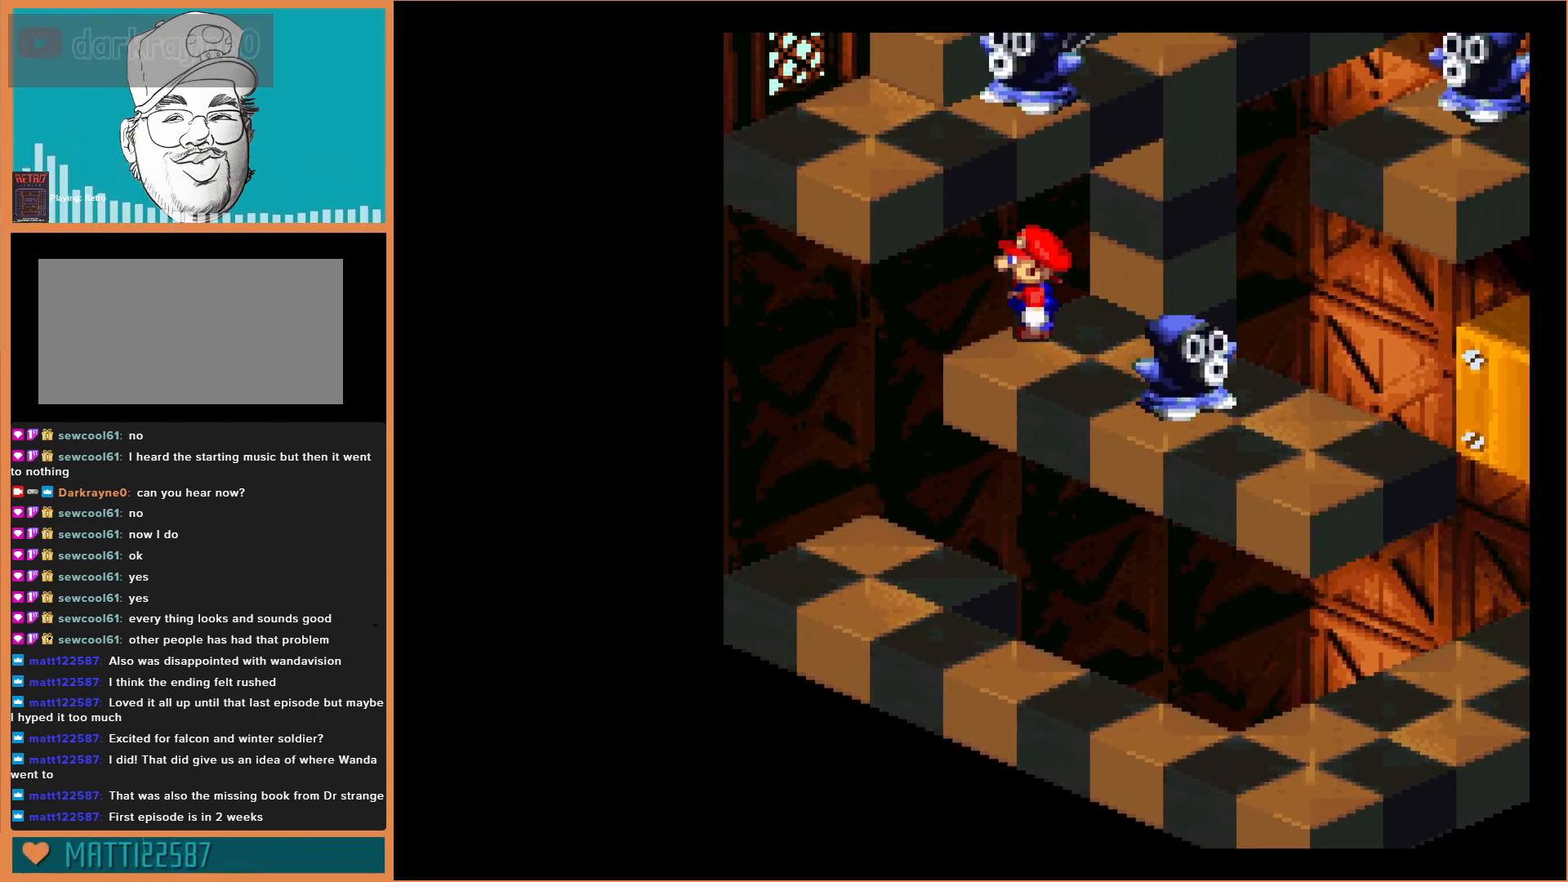
{"buttons": ["Y"], "events": [[100, "DPAD_DOWN", "down"], [267, "DPAD_DOWN", "up"], [433, "DPAD_RIGHT", "down"], [500, "DPAD_RIGHT", "up"]]}
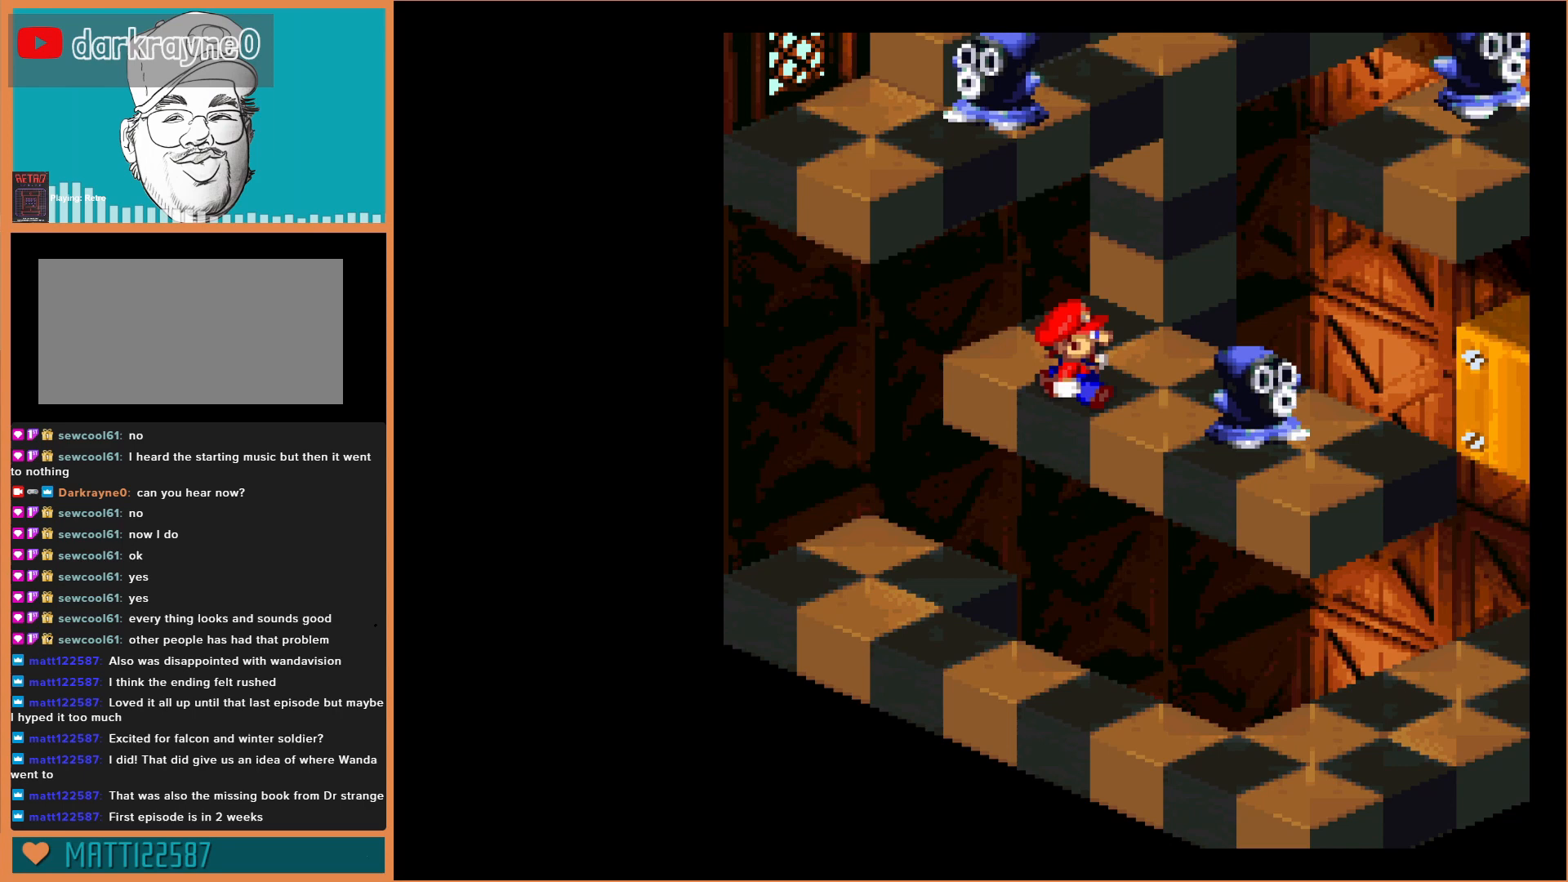
{"buttons": ["Y"], "events": [[300, "DPAD_RIGHT", "down"], [400, "DPAD_RIGHT", "up"]]}
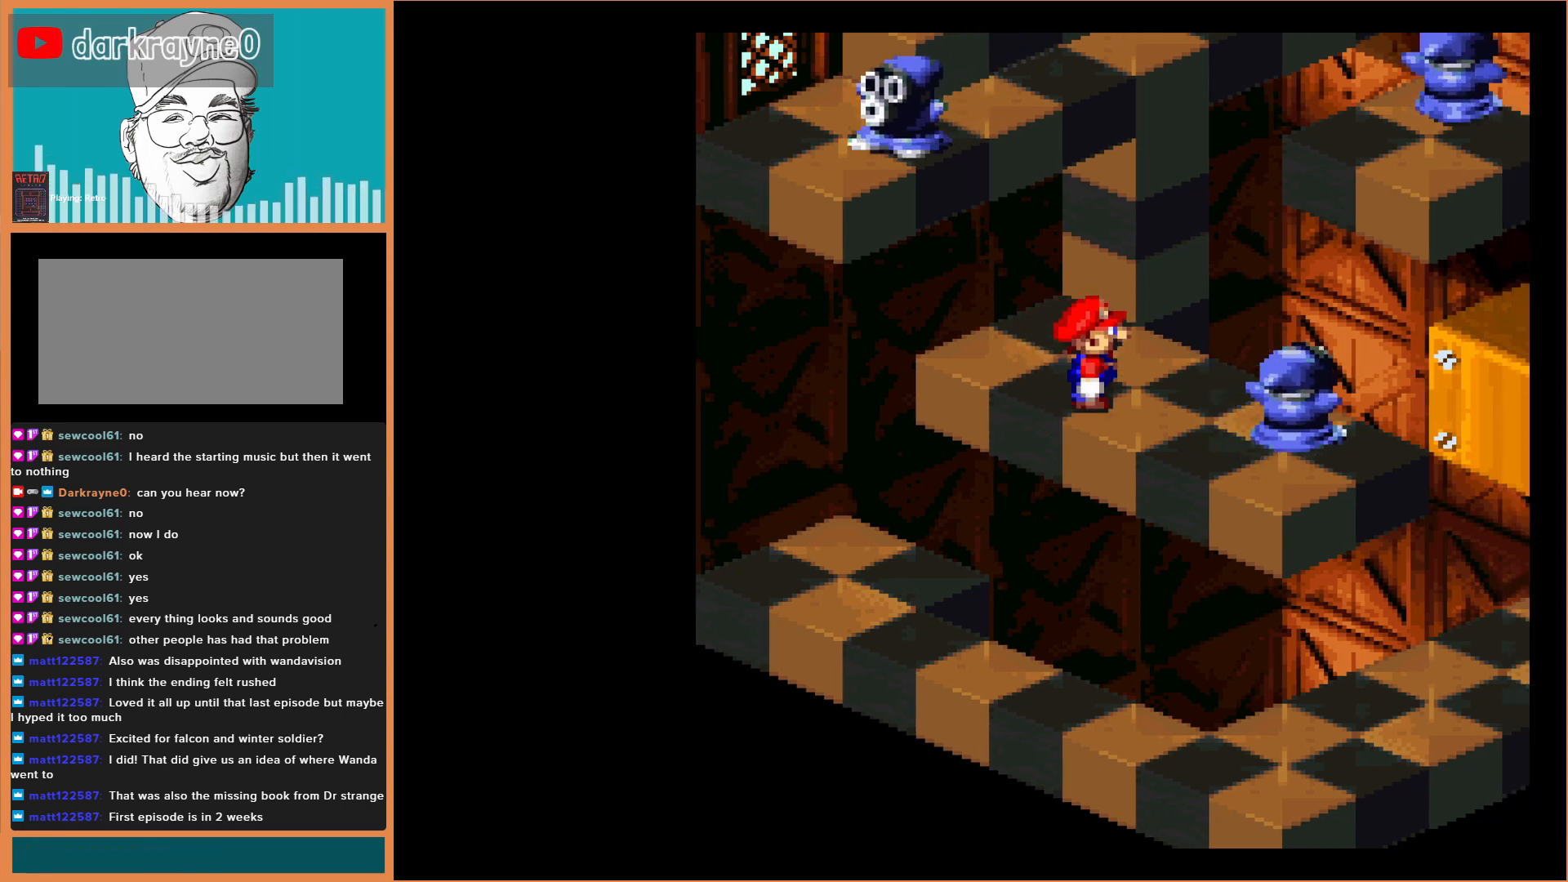
{"buttons": ["Y"], "events": [[33, "DPAD_RIGHT", "down"], [100, "DPAD_RIGHT", "up"], [300, "DPAD_RIGHT", "down"], [367, "DPAD_RIGHT", "up"]]}
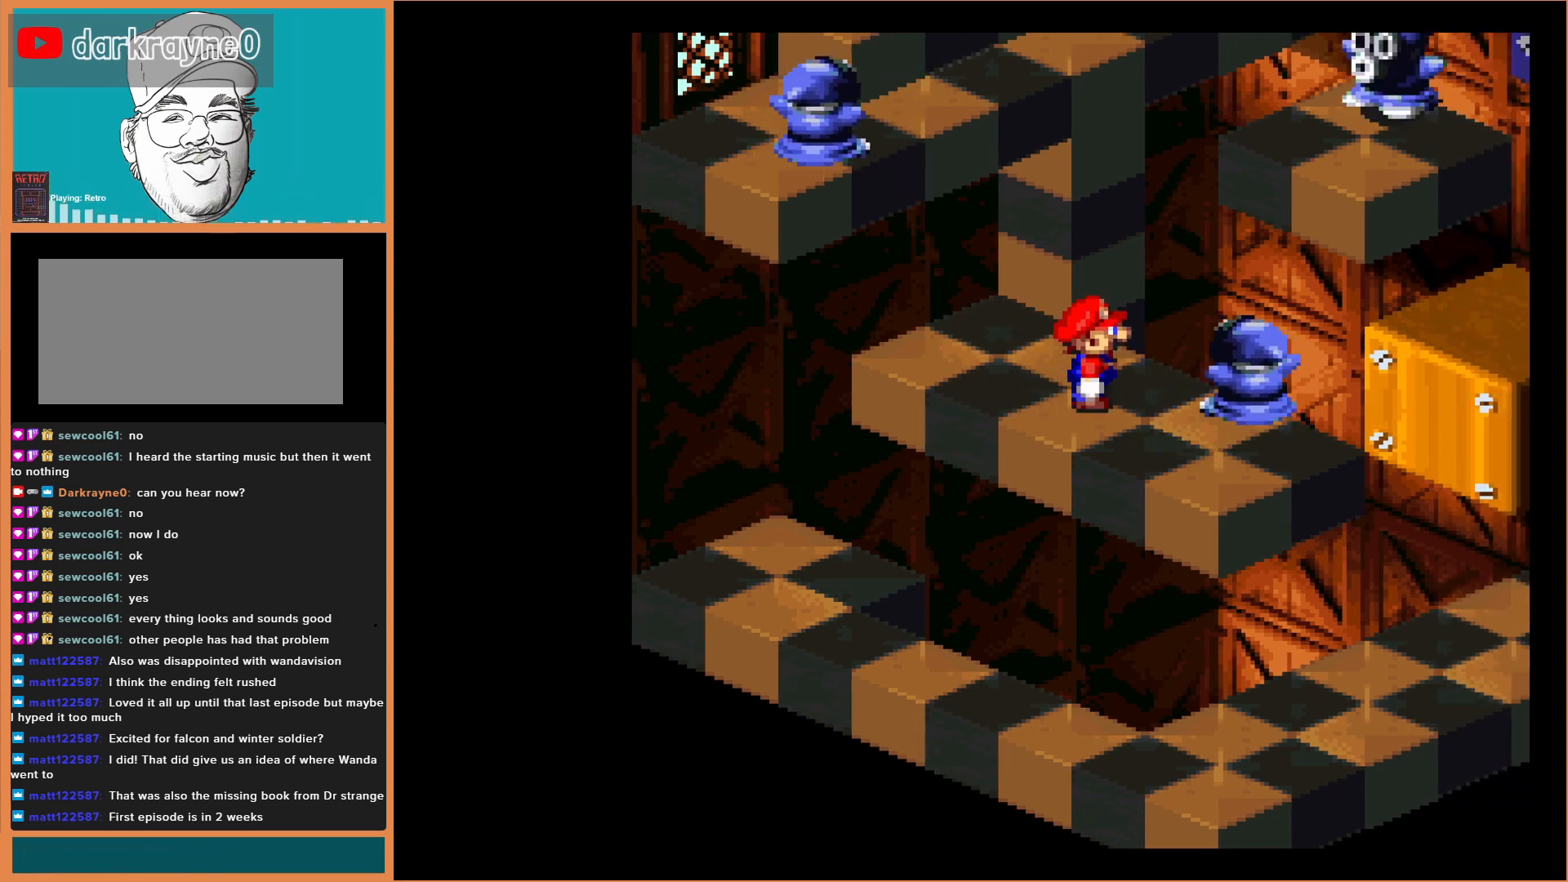
{"buttons": ["Y"], "events": [[67, "DPAD_RIGHT", "down"], [133, "DPAD_RIGHT", "up"], [333, "DPAD_DOWN", "down"], [433, "DPAD_DOWN", "up"]]}
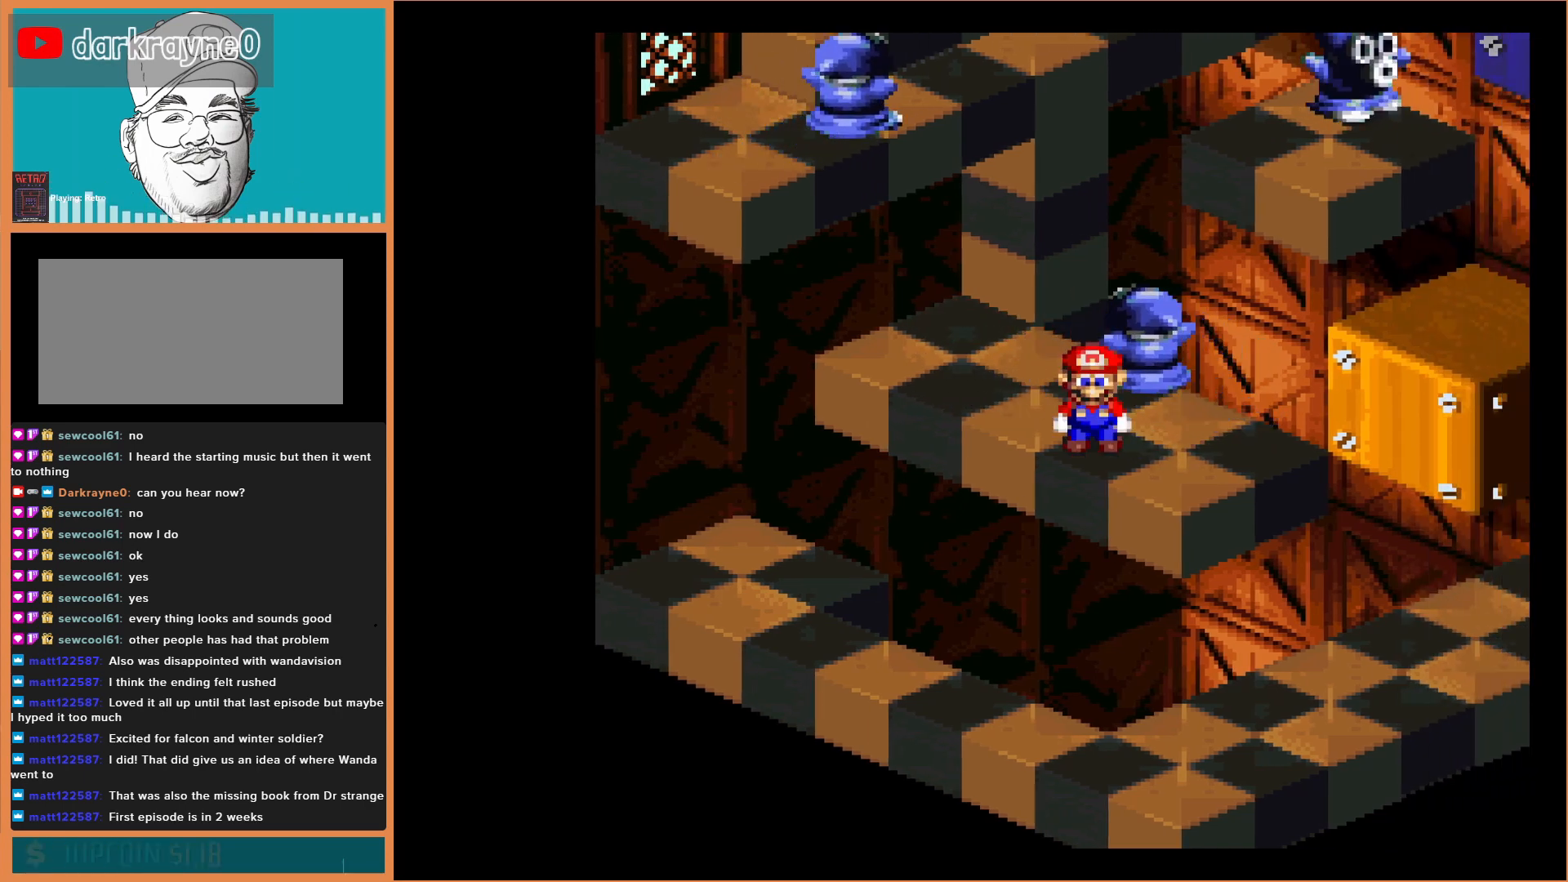
{"buttons": ["Y", "DPAD_RIGHT"], "events": [[233, "DPAD_RIGHT", "down"], [367, "DPAD_RIGHT", "up"], [467, "DPAD_RIGHT", "down"]]}
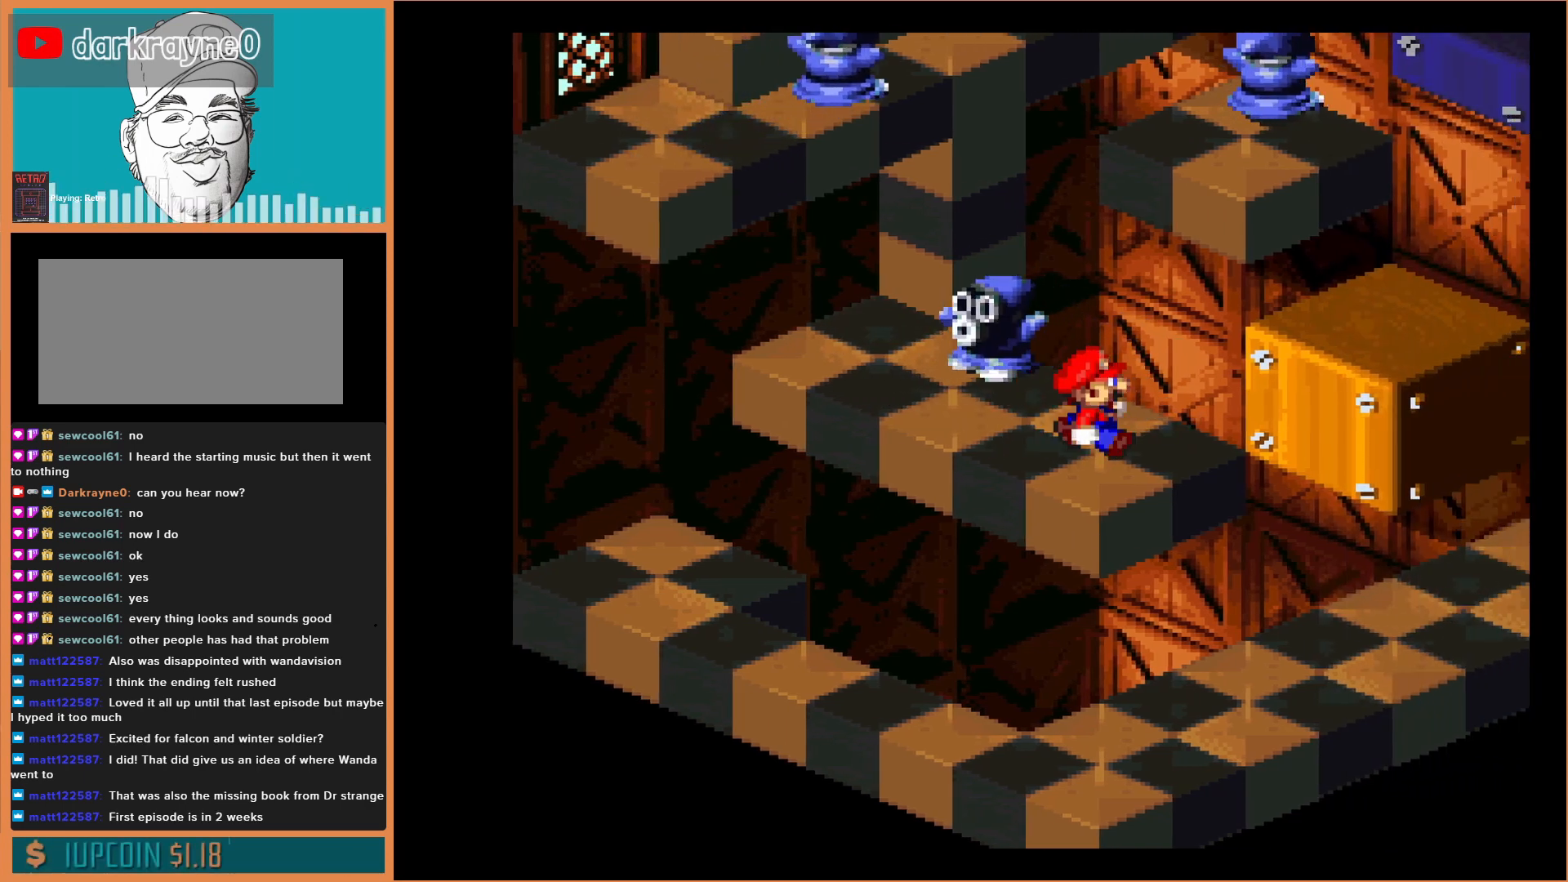
{"buttons": ["Y", "DPAD_RIGHT"], "events": [[100, "DPAD_RIGHT", "up"], [467, "DPAD_RIGHT", "down"]]}
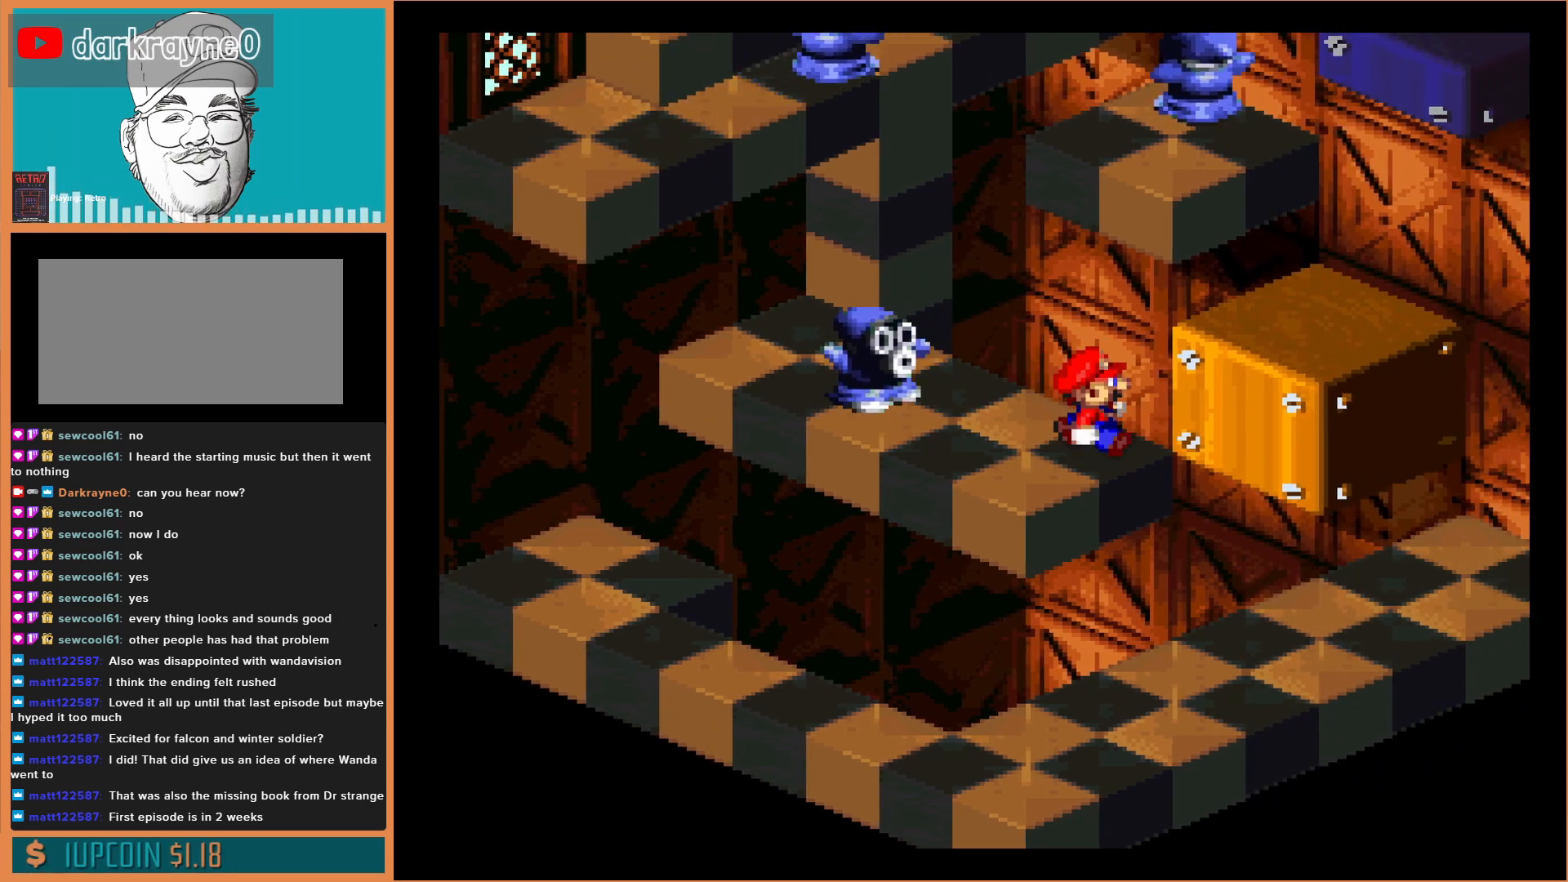
{"buttons": ["Y", "DPAD_UP"], "events": [[33, "B", "down"], [33, "DPAD_UP", "down"], [367, "B", "up"], [433, "DPAD_RIGHT", "up"]]}
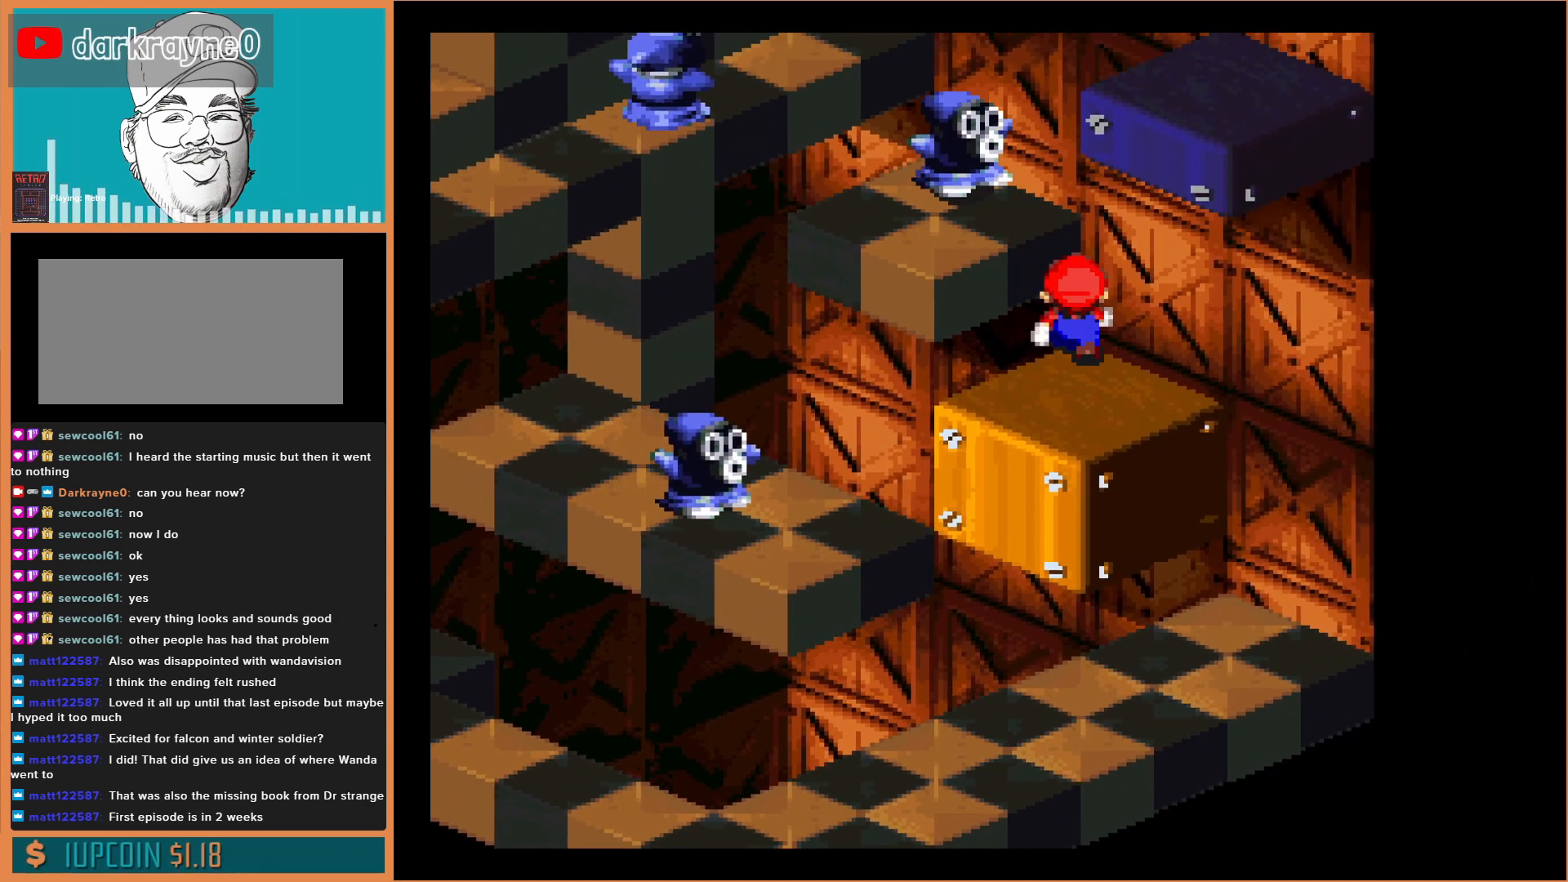
{"buttons": ["Y", "DPAD_DOWN"], "events": [[33, "DPAD_UP", "up"], [200, "DPAD_DOWN", "down"], [333, "DPAD_DOWN", "up"], [500, "DPAD_DOWN", "down"]]}
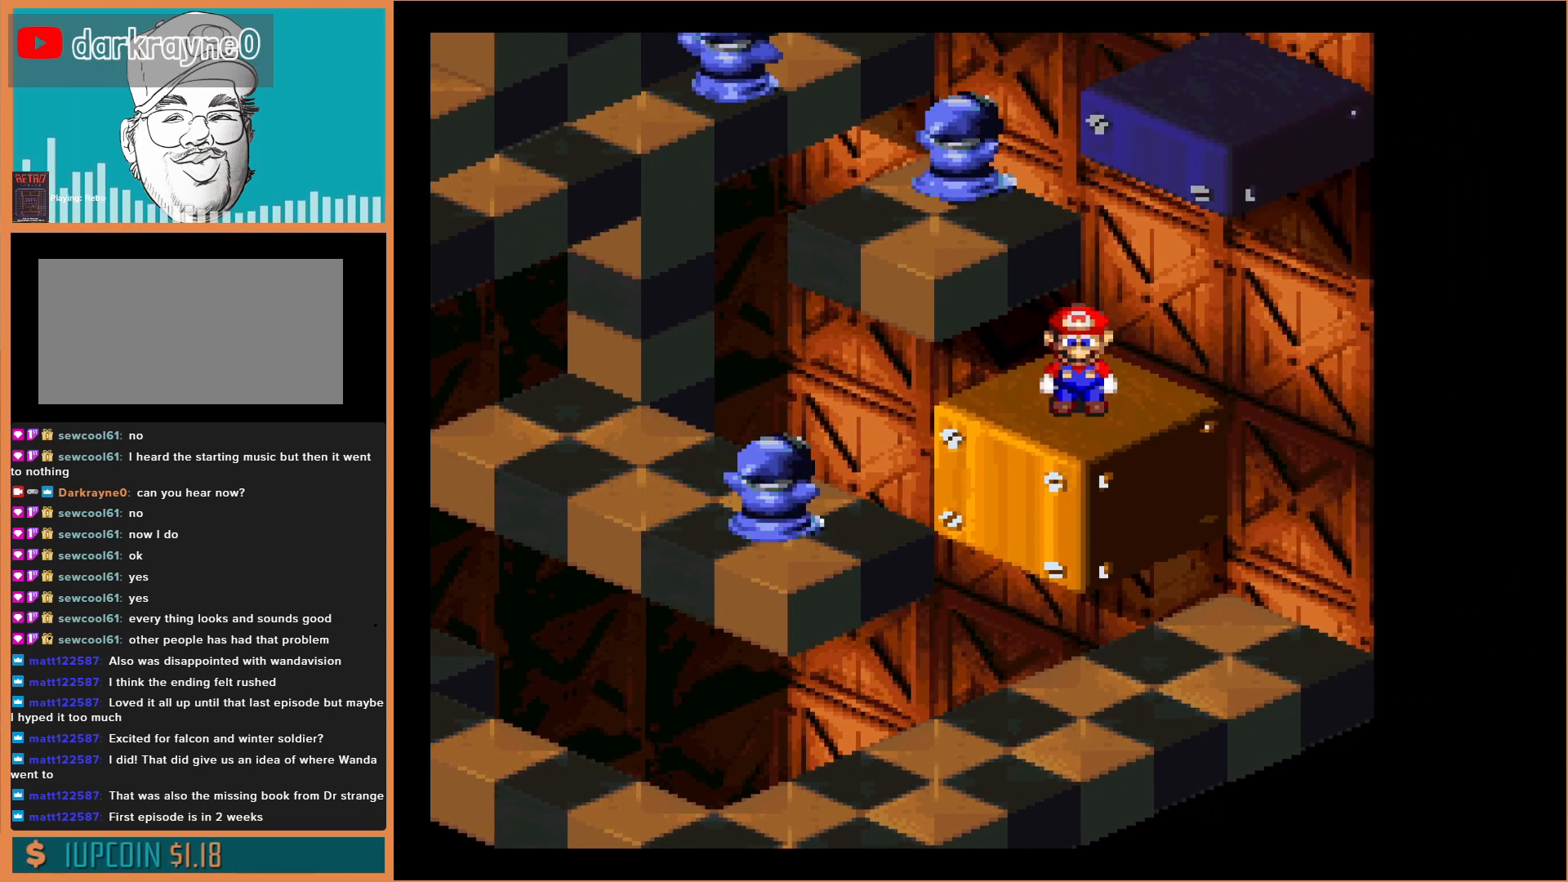
{"buttons": ["Y"], "events": [[67, "DPAD_DOWN", "up"], [267, "DPAD_LEFT", "down"], [300, "DPAD_LEFT", "up"]]}
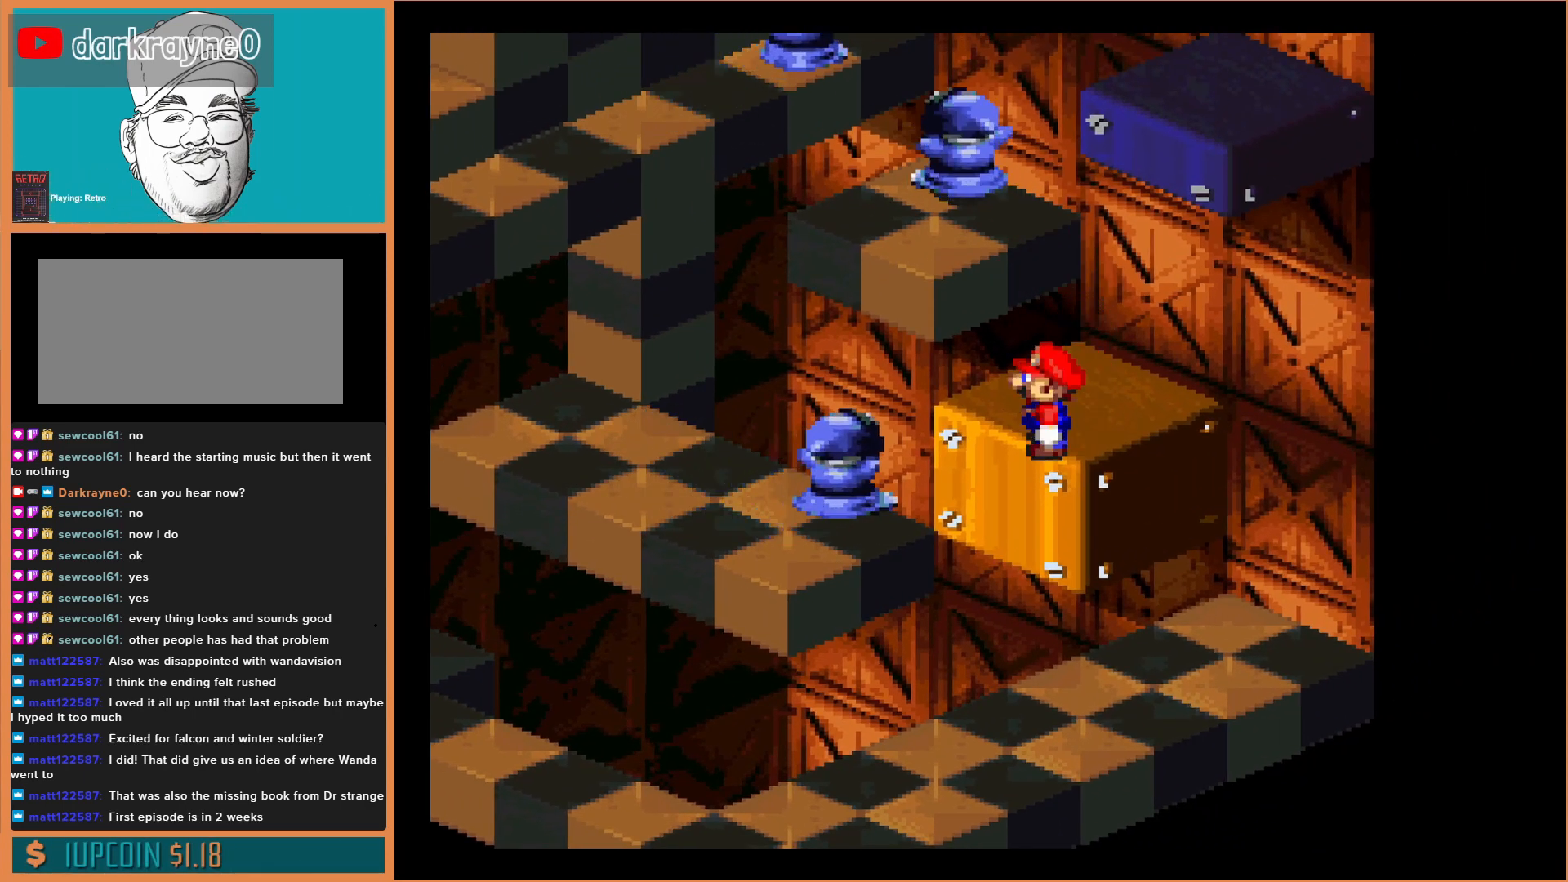
{"buttons": ["Y"], "events": [[100, "DPAD_UP", "down"], [167, "DPAD_UP", "up"], [367, "DPAD_LEFT", "down"], [433, "DPAD_LEFT", "up"]]}
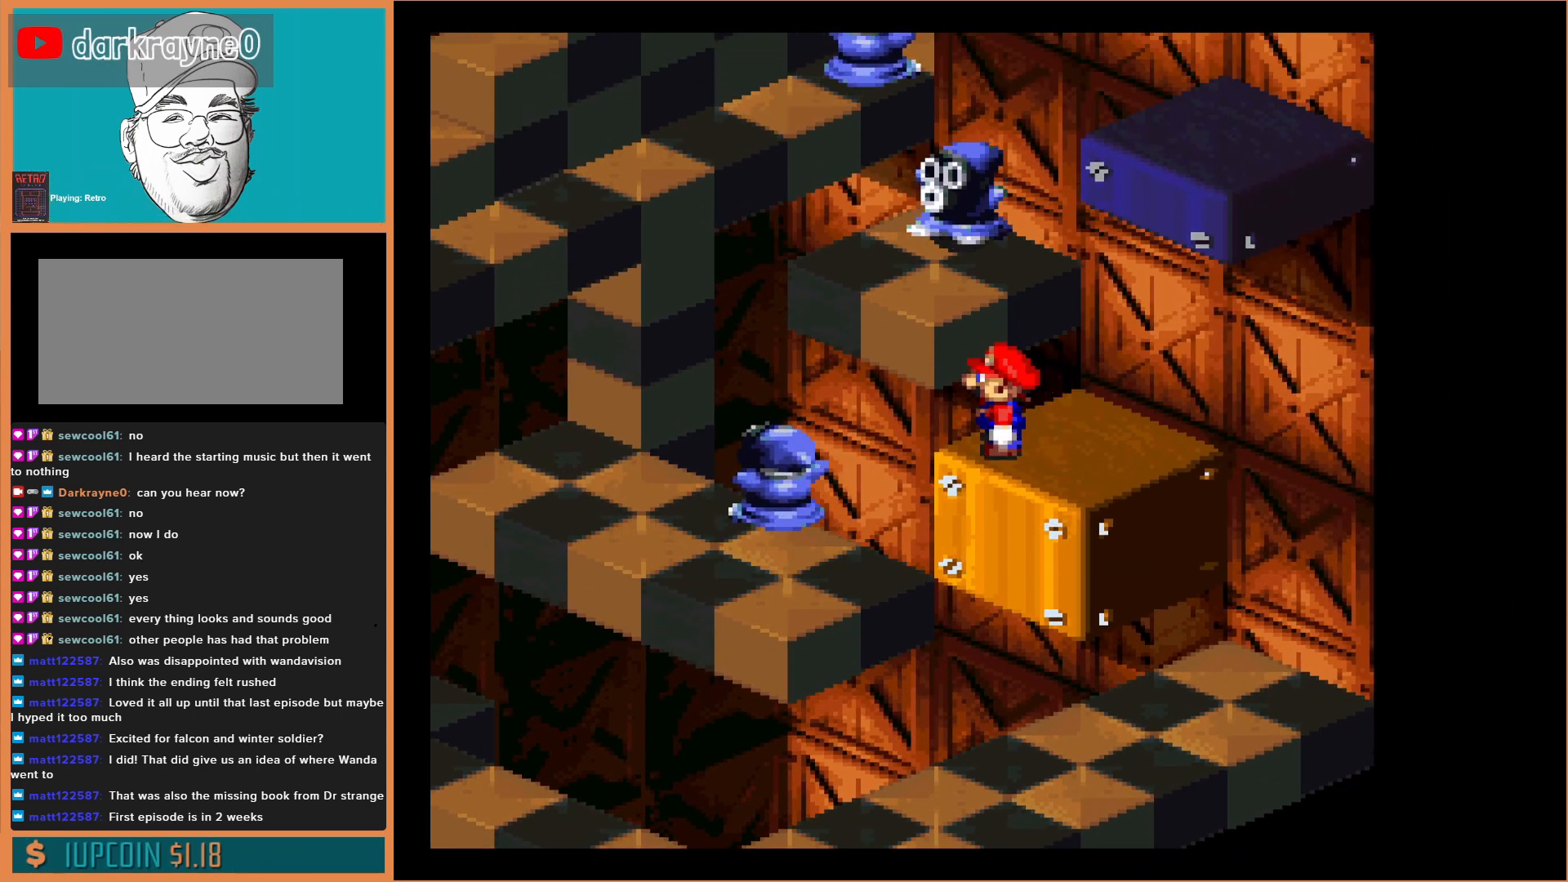
{"buttons": ["Y"], "events": [[333, "B", "down"], [333, "DPAD_LEFT", "down"], [467, "B", "up"], [467, "DPAD_LEFT", "up"]]}
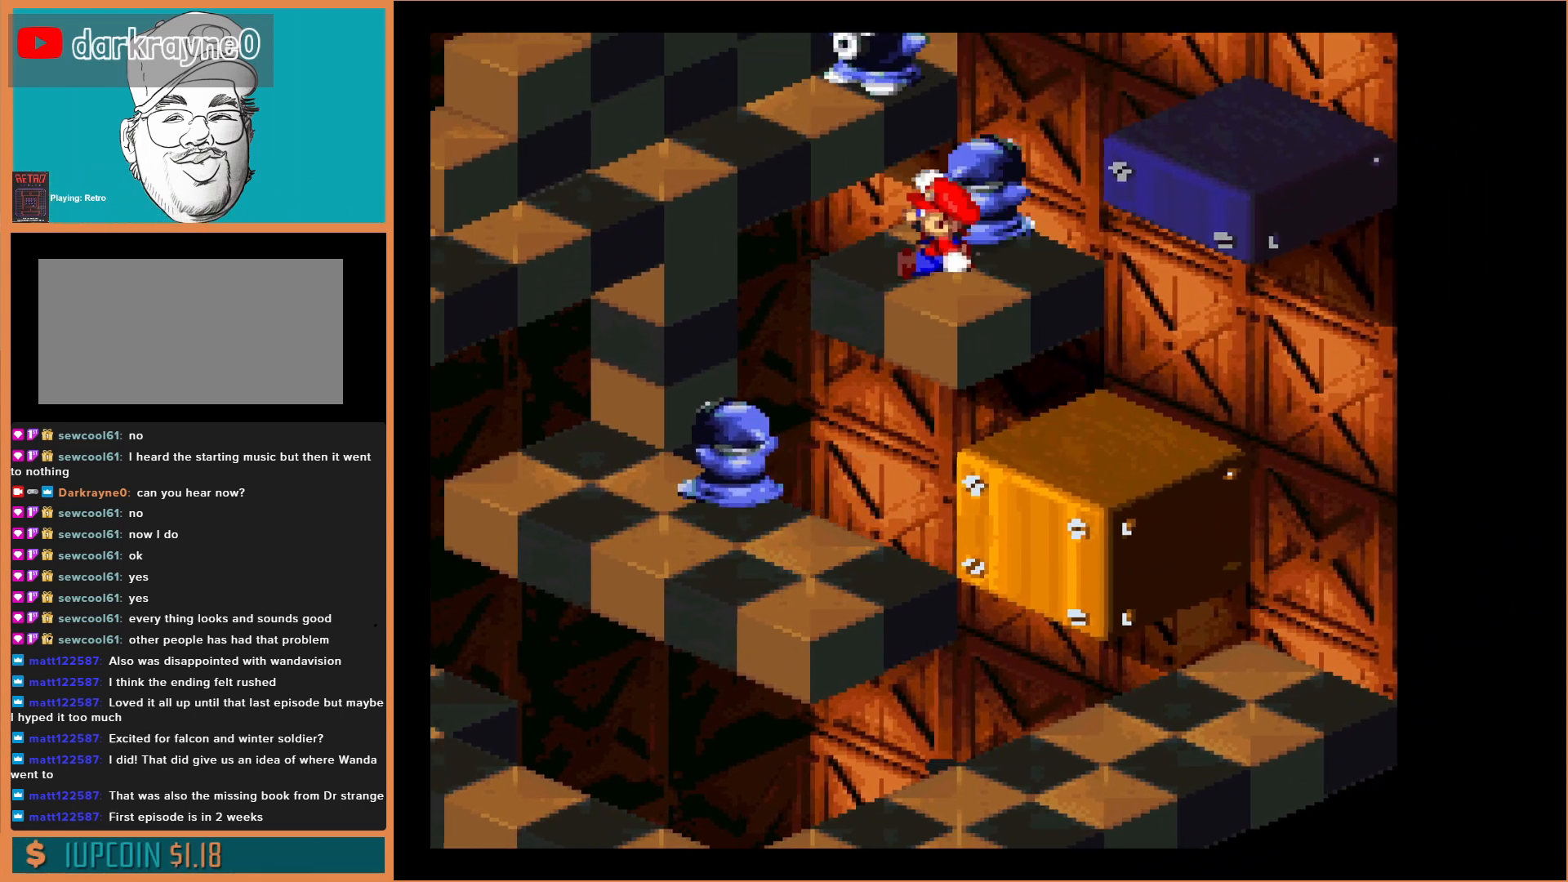
{"buttons": ["Y"], "events": [[200, "DPAD_UP", "down"], [300, "DPAD_UP", "up"]]}
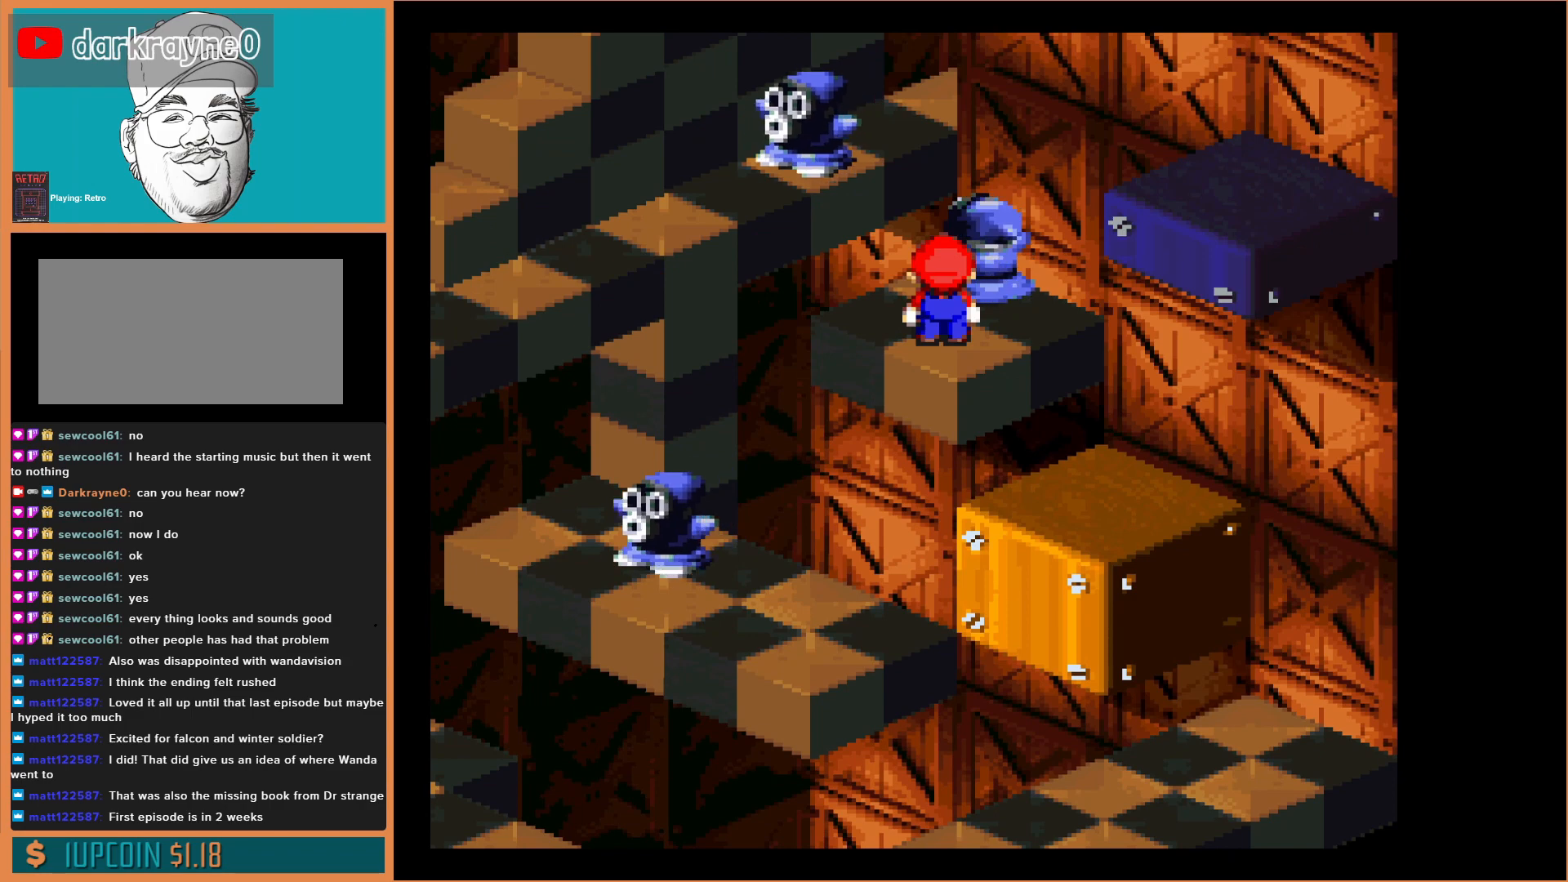
{"buttons": ["Y"], "events": [[200, "DPAD_LEFT", "down"], [300, "DPAD_LEFT", "up"]]}
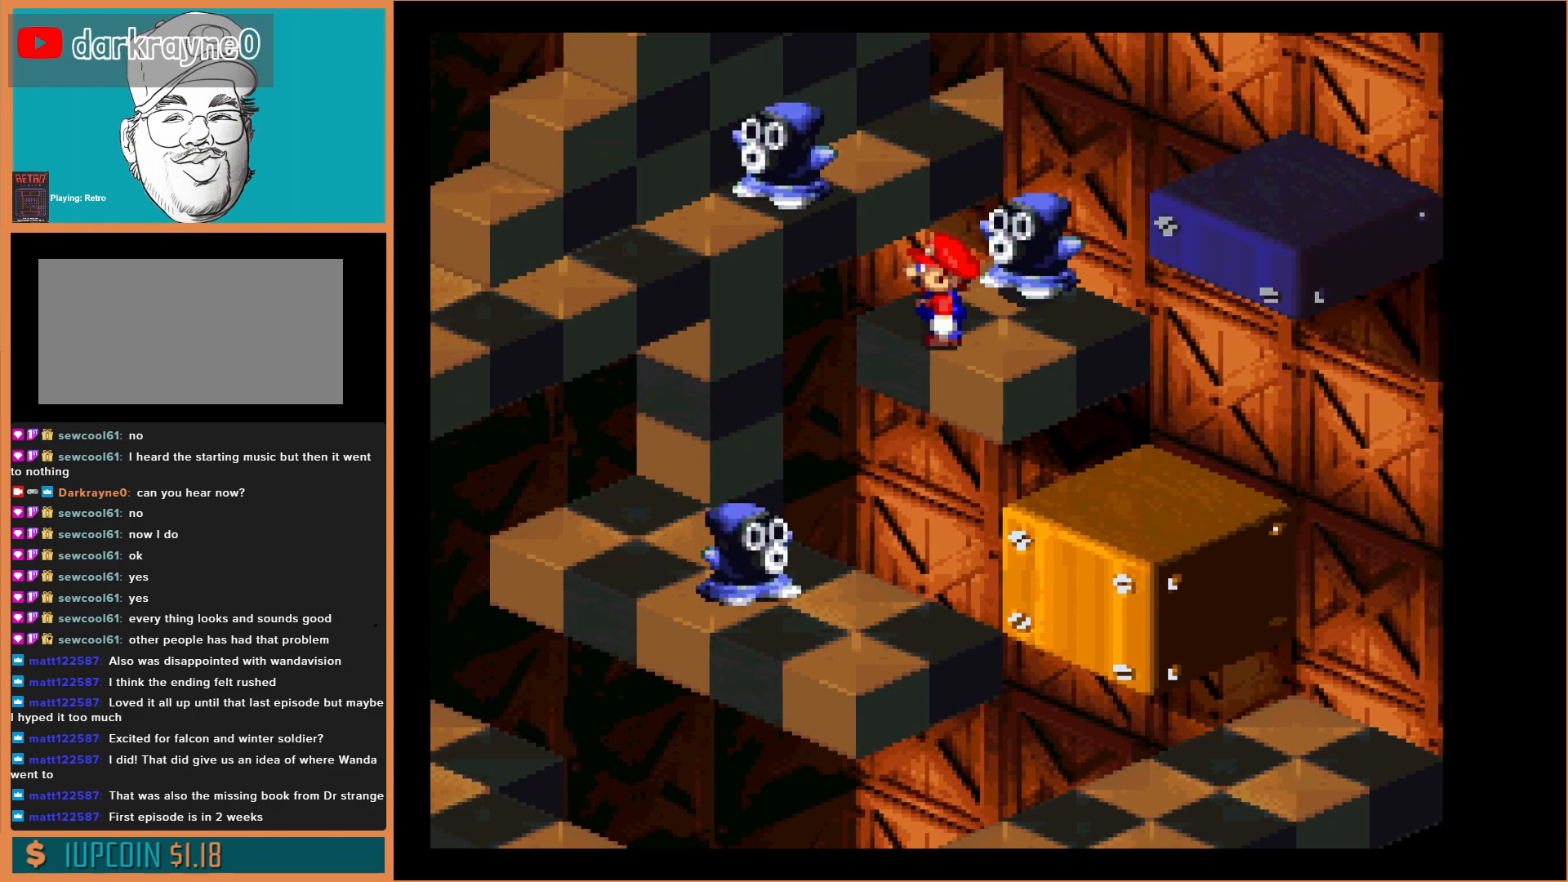
{"buttons": ["Y", "DPAD_UP"], "events": [[133, "DPAD_LEFT", "down"], [167, "B", "down"], [200, "DPAD_UP", "down"], [400, "B", "up"], [433, "DPAD_LEFT", "up"]]}
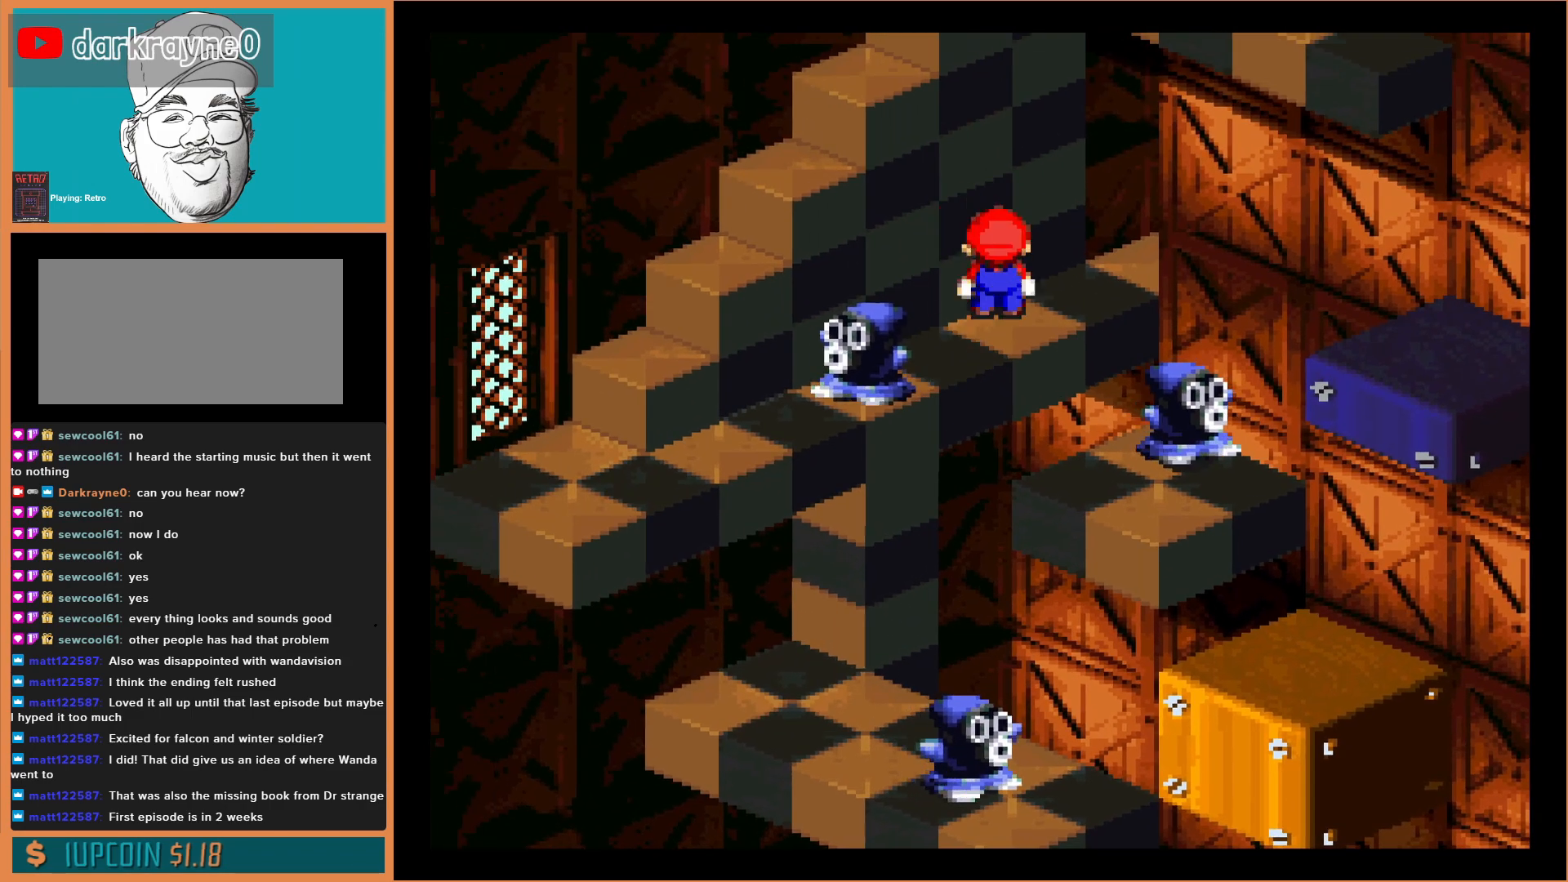
{"buttons": ["Y"], "events": [[33, "DPAD_UP", "up"]]}
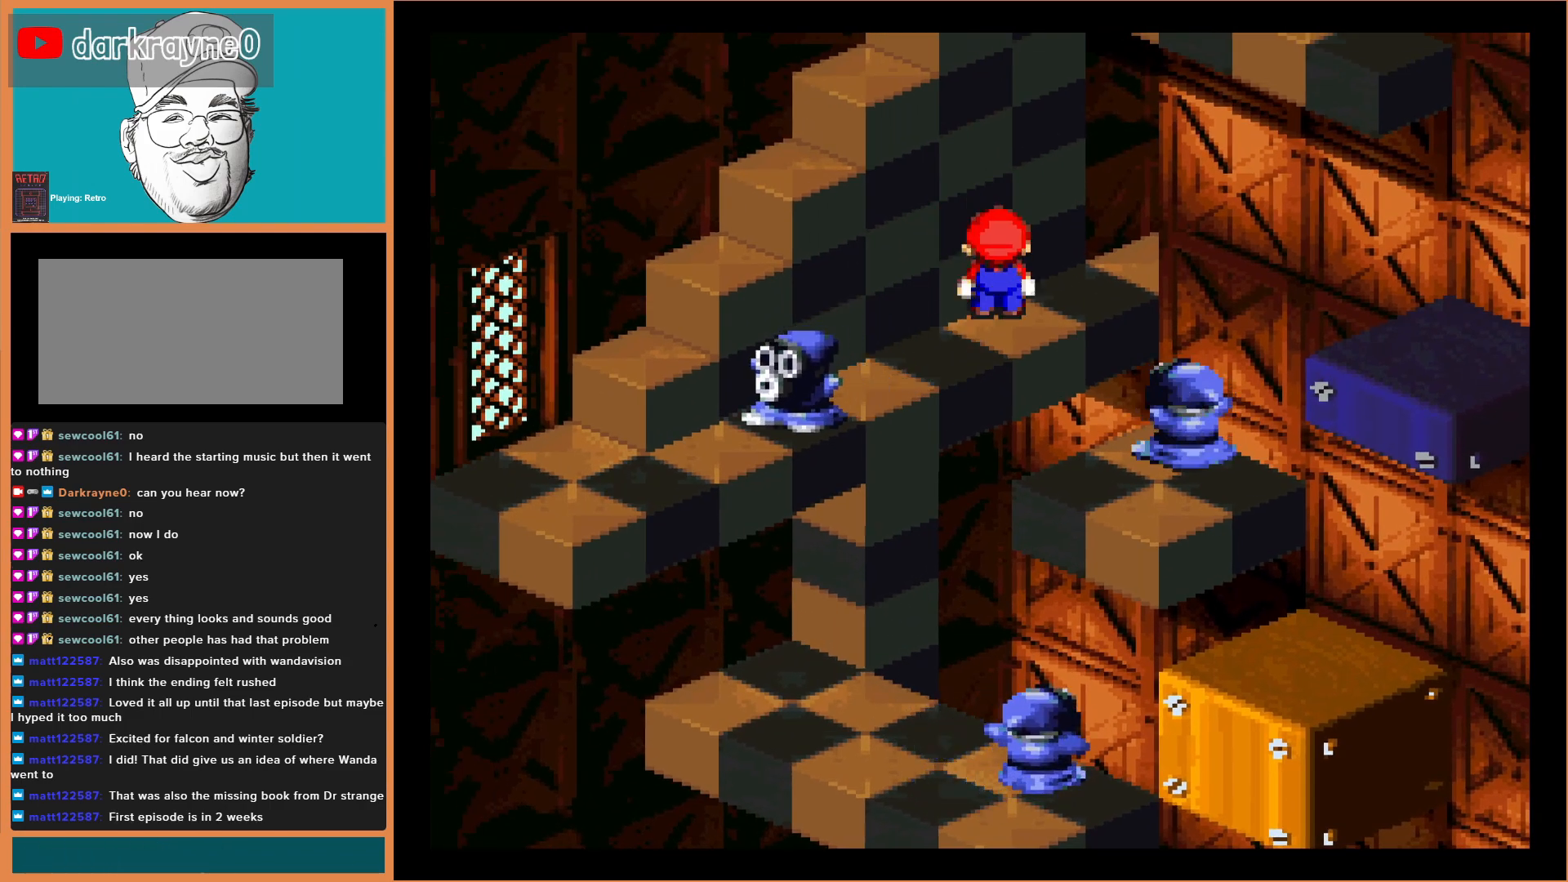
{"buttons": ["Y"], "events": [[33, "DPAD_LEFT", "down"], [100, "DPAD_LEFT", "up"]]}
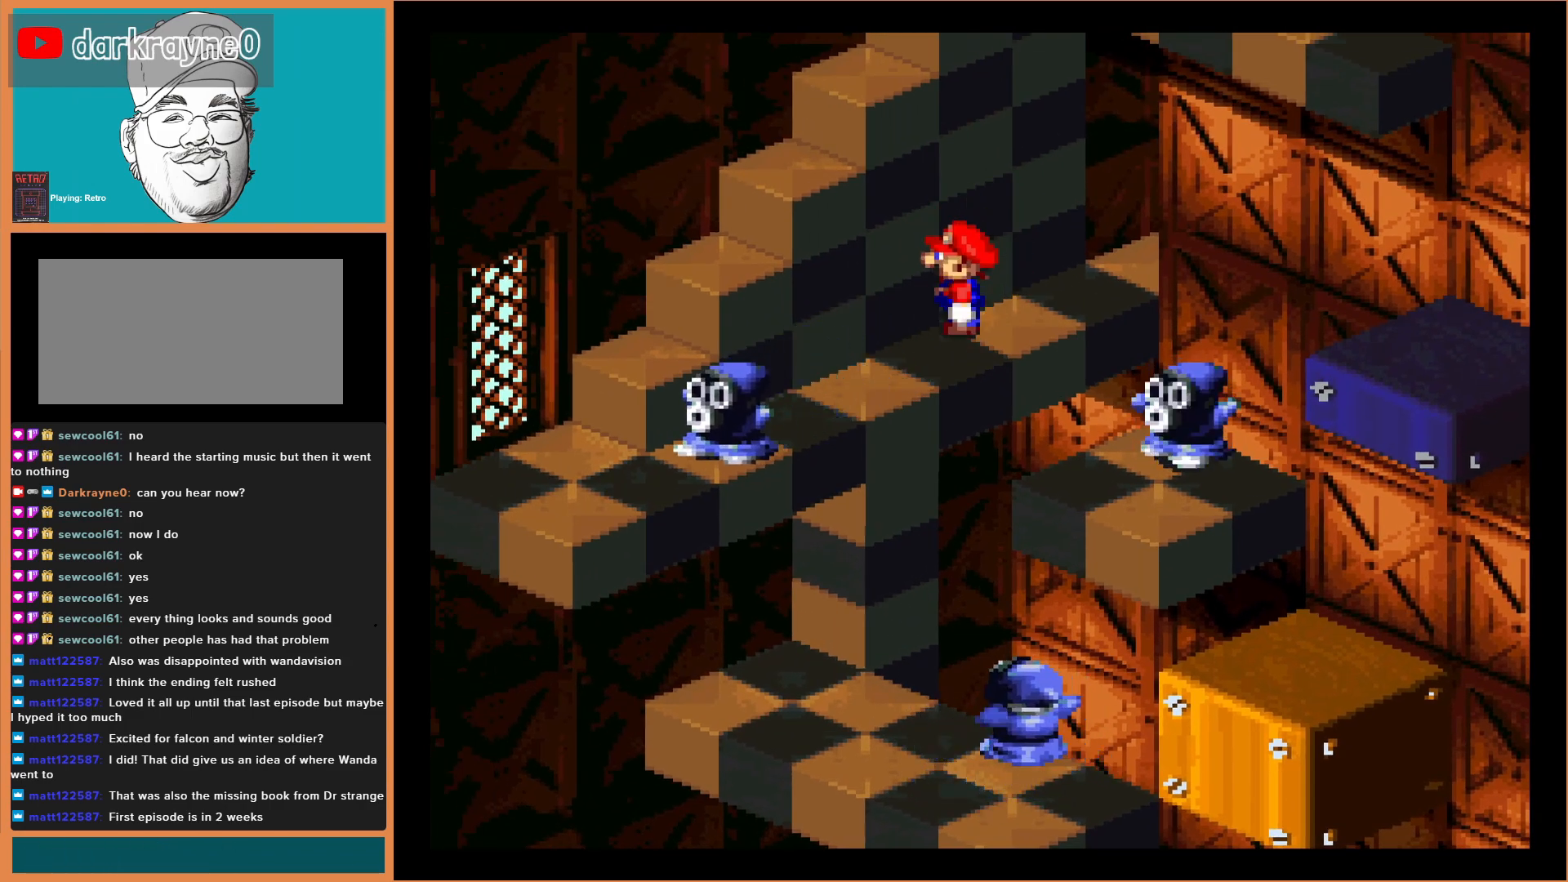
{"buttons": ["Y", "DPAD_LEFT"], "events": [[500, "DPAD_LEFT", "down"]]}
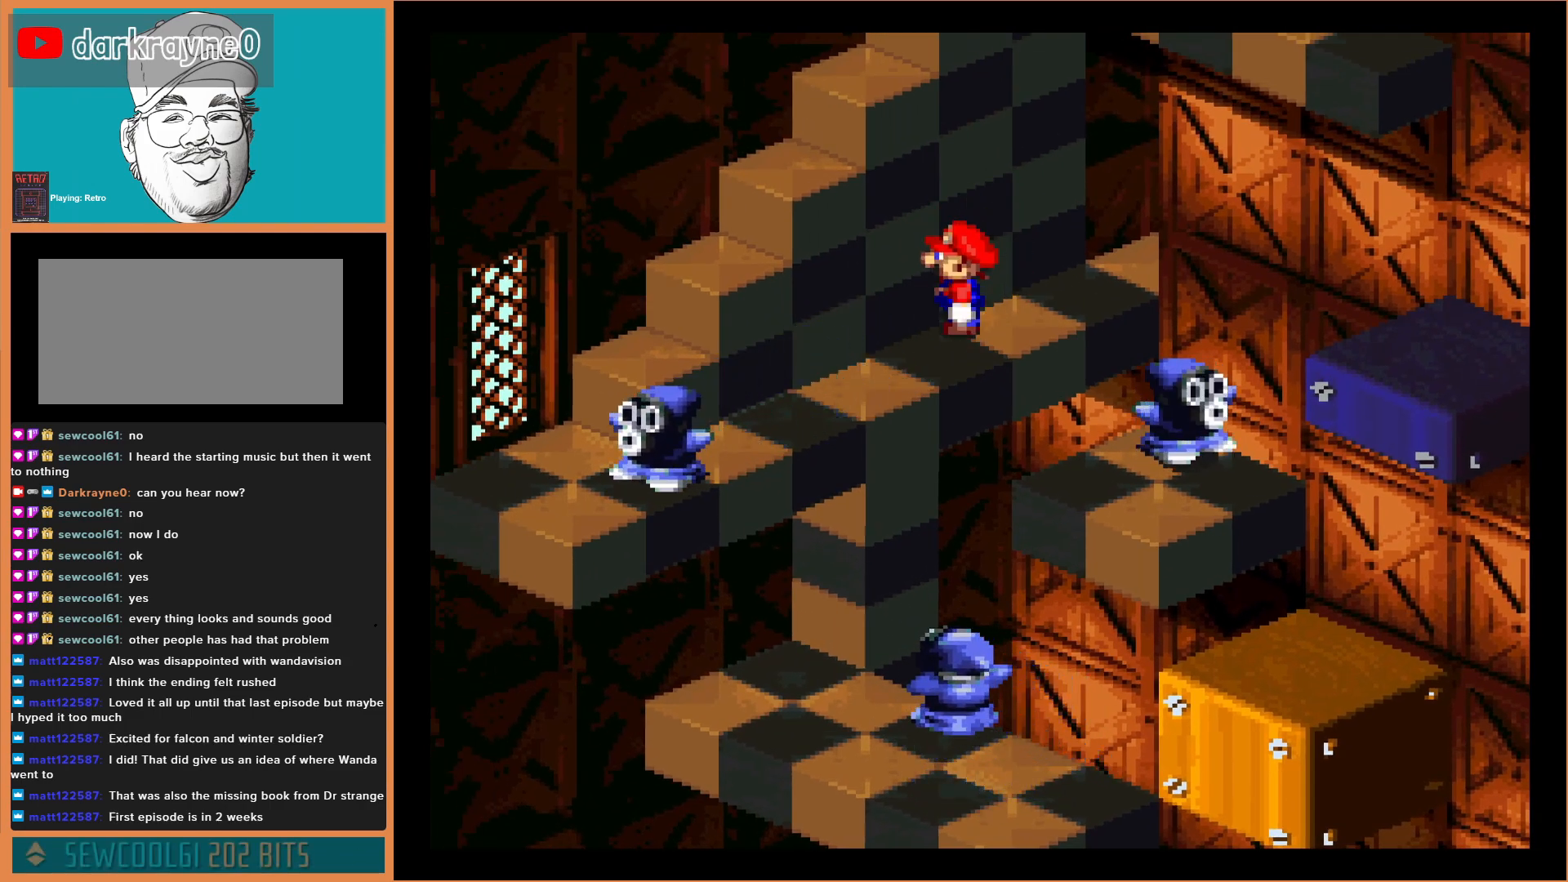
{"buttons": ["Y"], "events": [[267, "DPAD_LEFT", "up"]]}
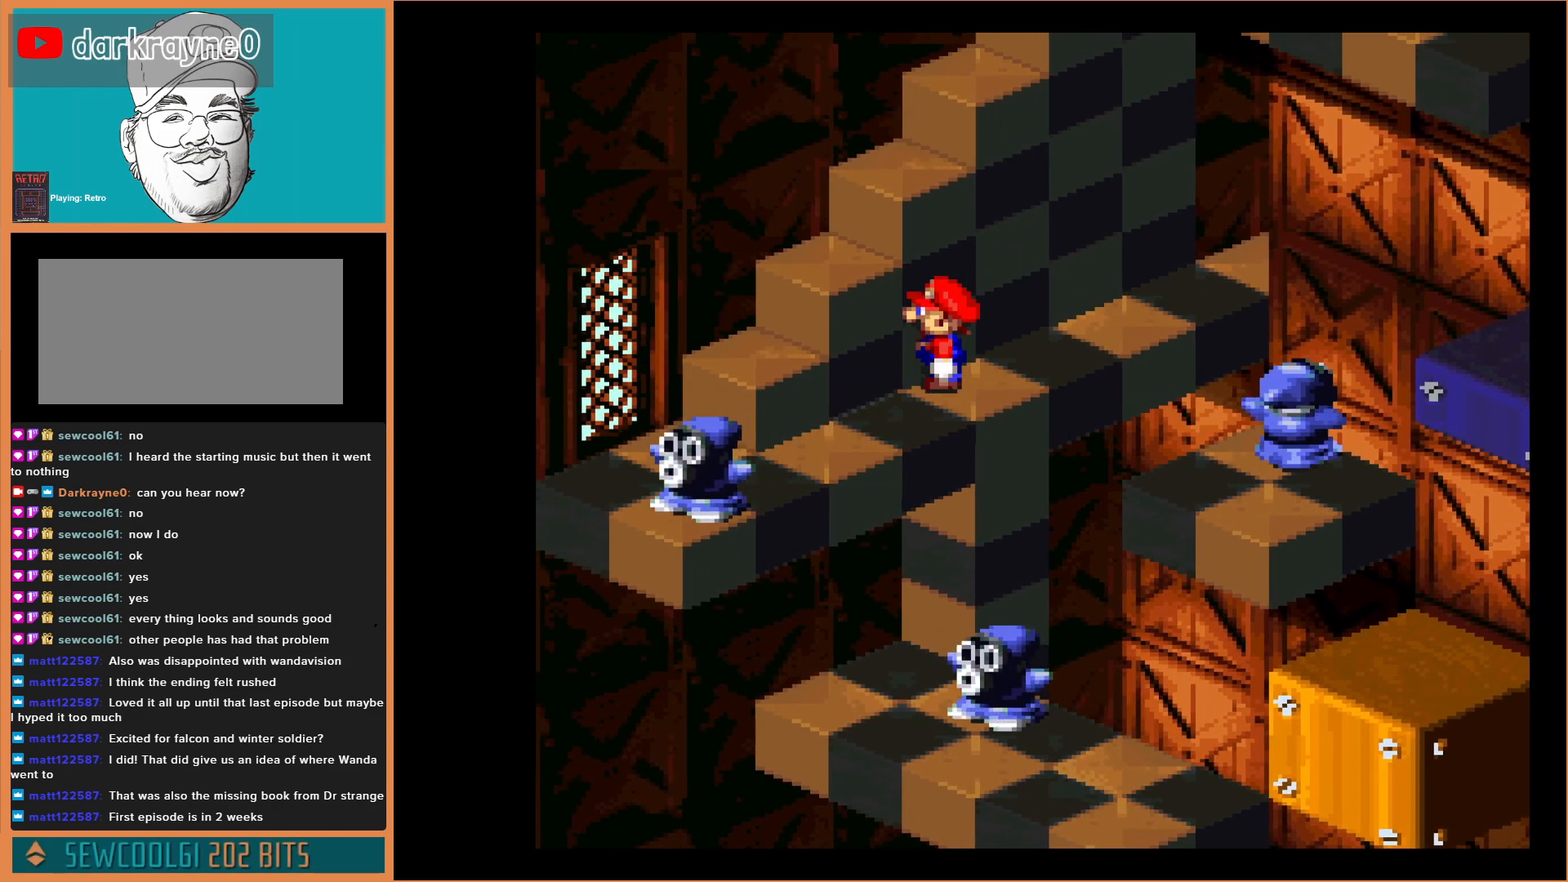
{"buttons": ["Y", "DPAD_UP"], "events": [[133, "DPAD_LEFT", "down"], [200, "B", "down"], [233, "DPAD_UP", "down"], [267, "DPAD_LEFT", "up"], [467, "B", "up"]]}
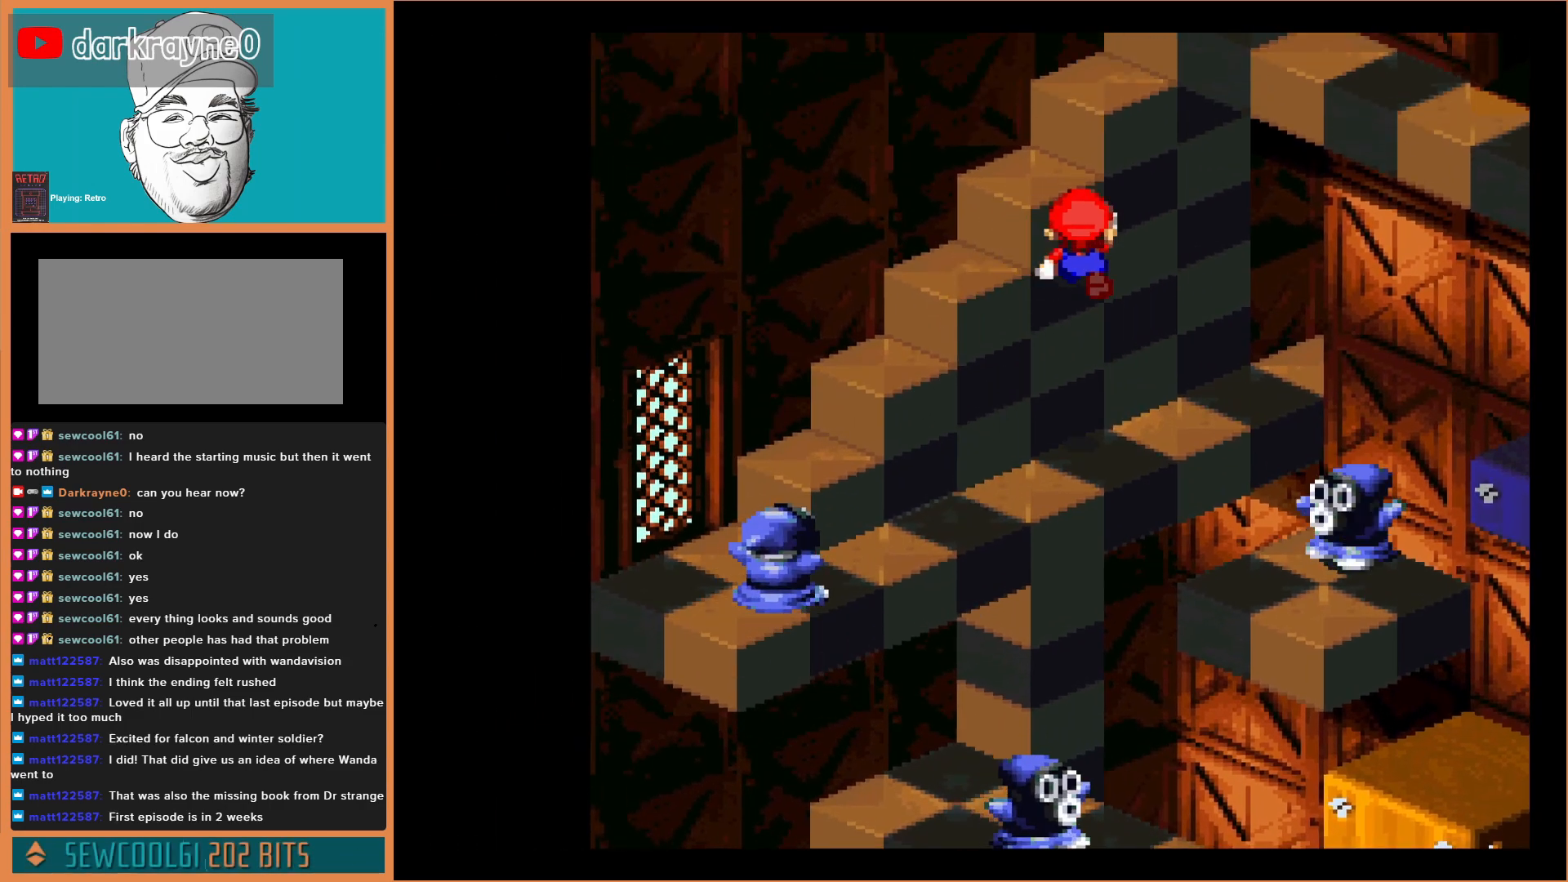
{"buttons": ["B", "Y", "DPAD_UP", "DPAD_LEFT"], "events": [[100, "DPAD_LEFT", "down"], [133, "DPAD_UP", "up"], [400, "B", "down"], [433, "DPAD_UP", "down"]]}
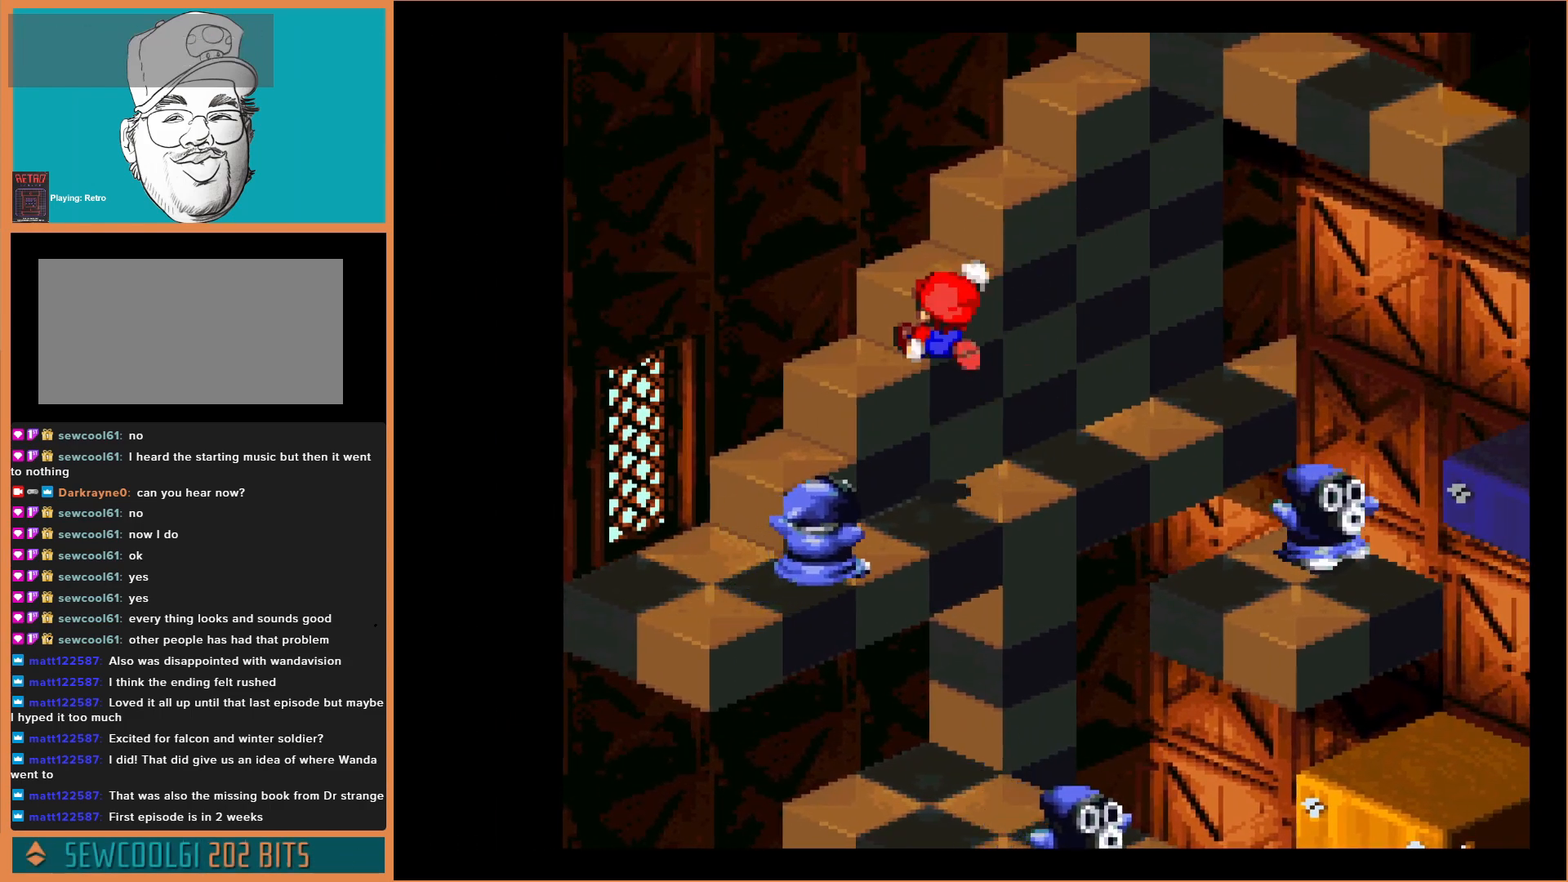
{"buttons": ["B", "Y", "DPAD_RIGHT"], "events": [[233, "B", "up"], [300, "DPAD_UP", "up"], [333, "DPAD_LEFT", "up"], [467, "B", "down"], [500, "DPAD_RIGHT", "down"]]}
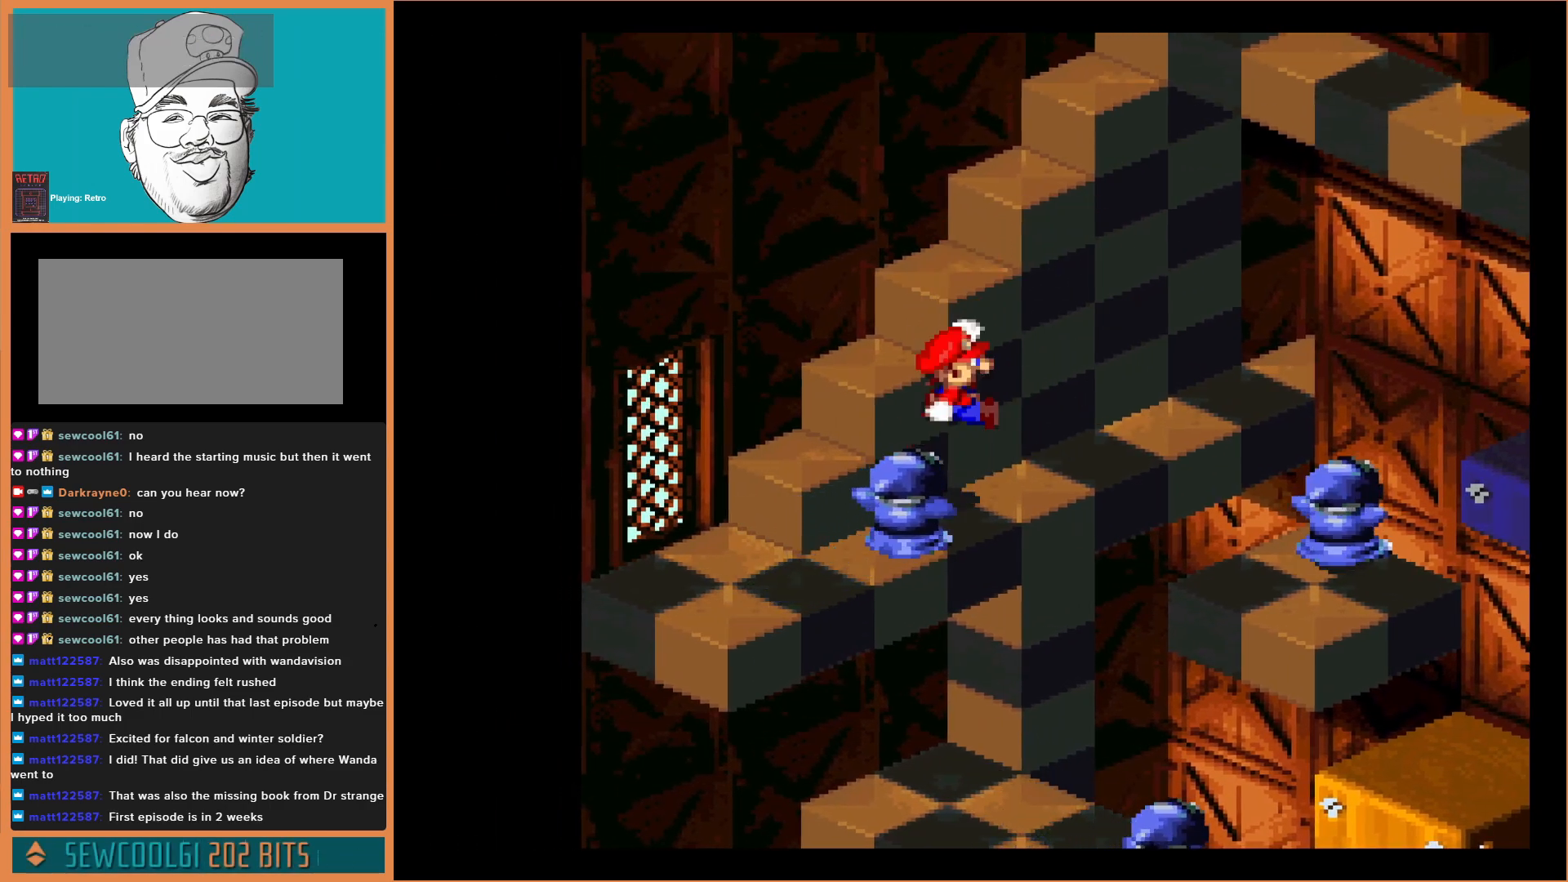
{"buttons": ["Y"], "events": [[133, "B", "up"], [333, "DPAD_UP", "down"], [367, "DPAD_RIGHT", "up"], [400, "DPAD_UP", "up"]]}
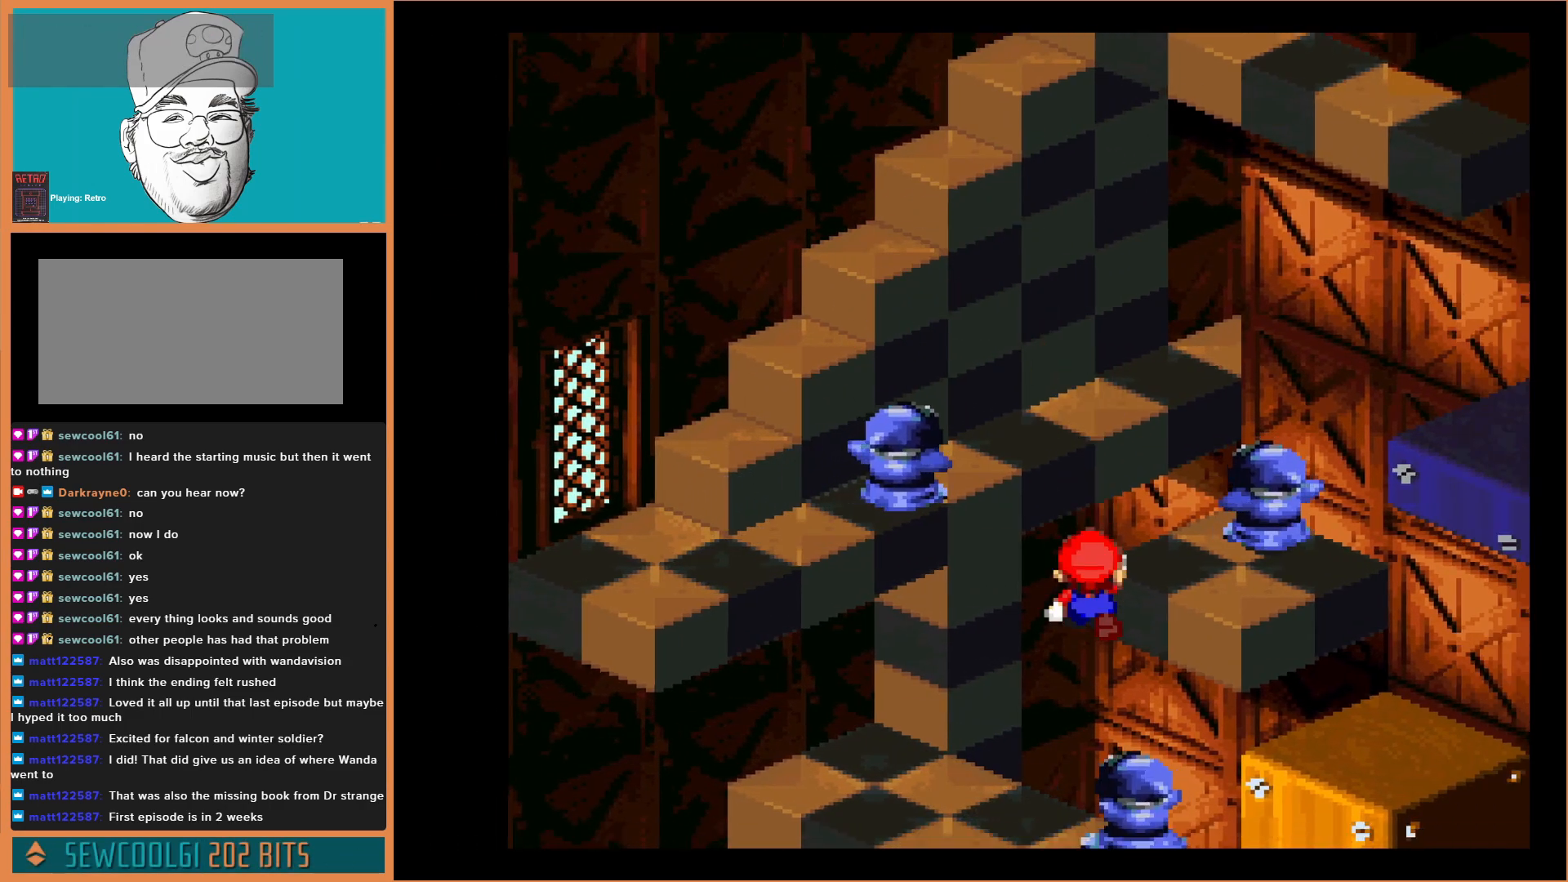
{"buttons": ["Y"], "events": [[67, "DPAD_UP", "down"], [200, "DPAD_UP", "up"]]}
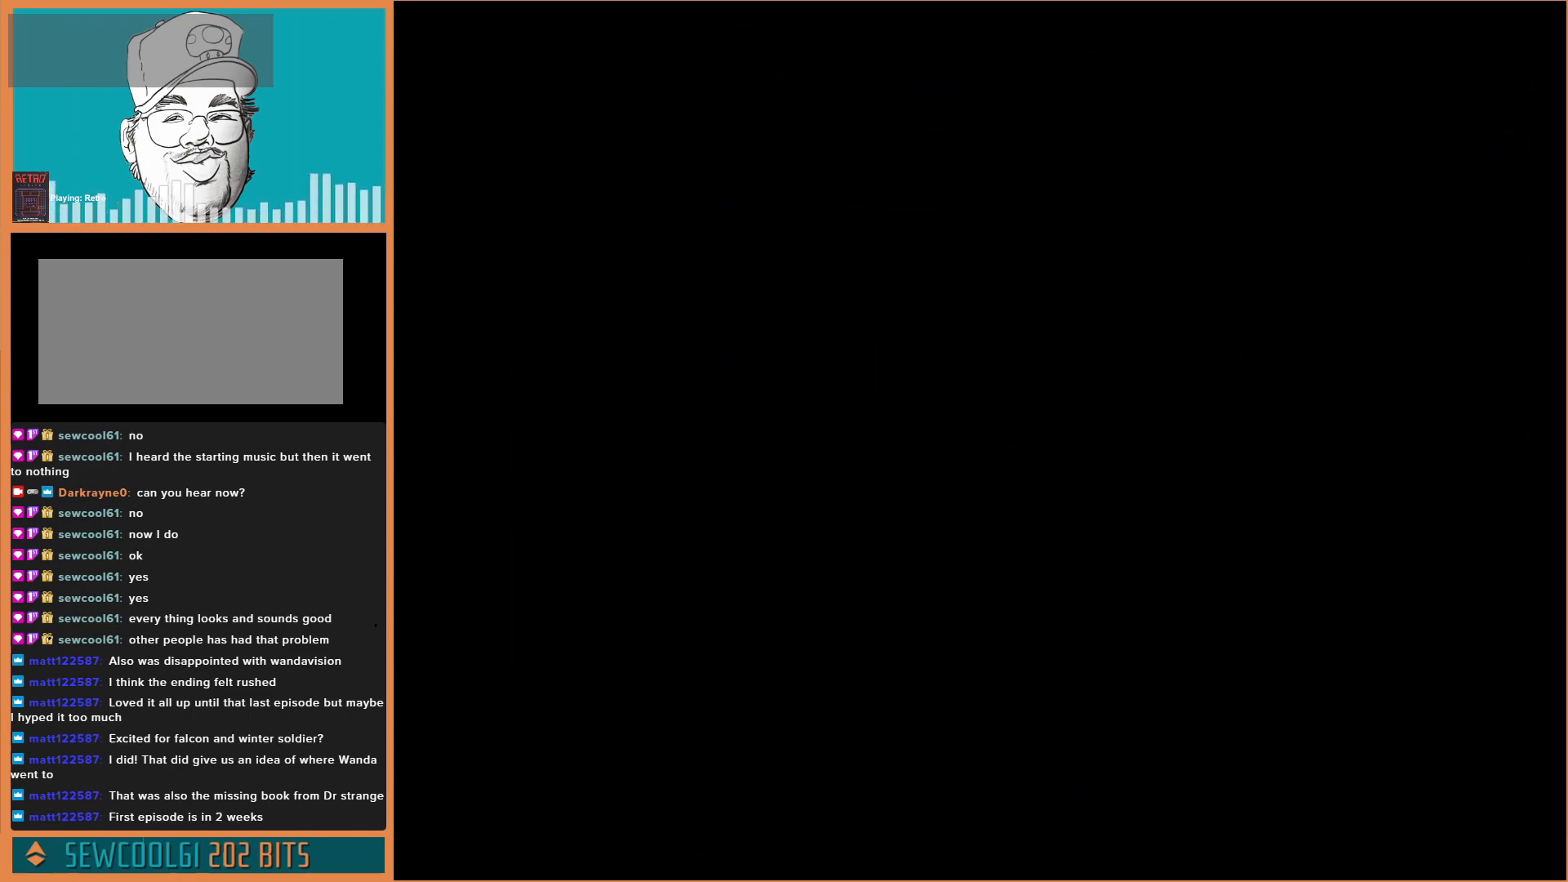
{"buttons": [], "events": [[33, "Y", "up"]]}
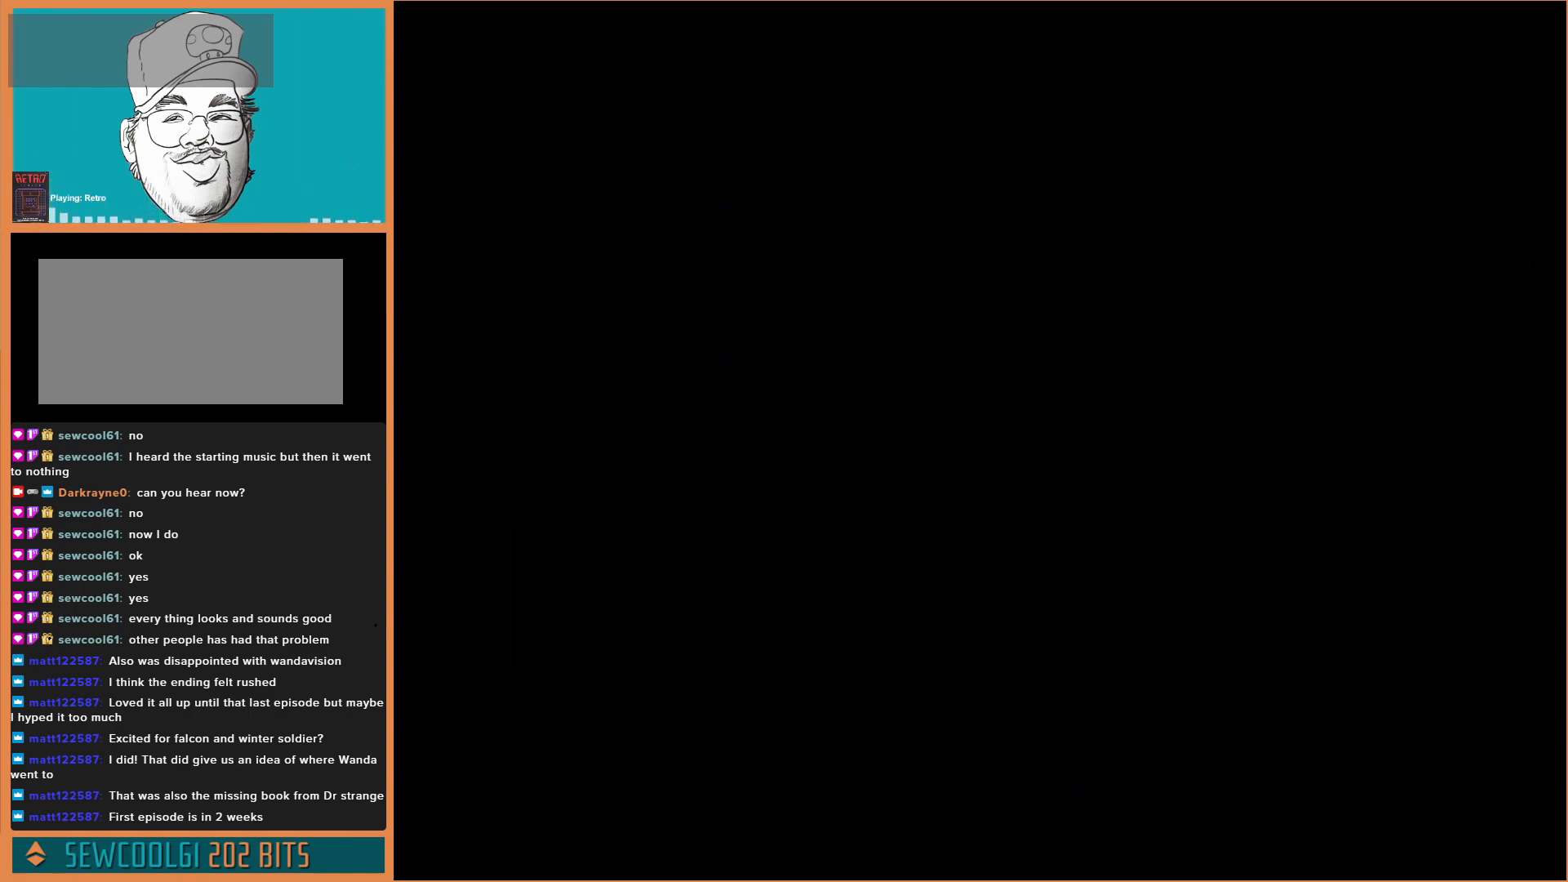
{"buttons": [], "events": []}
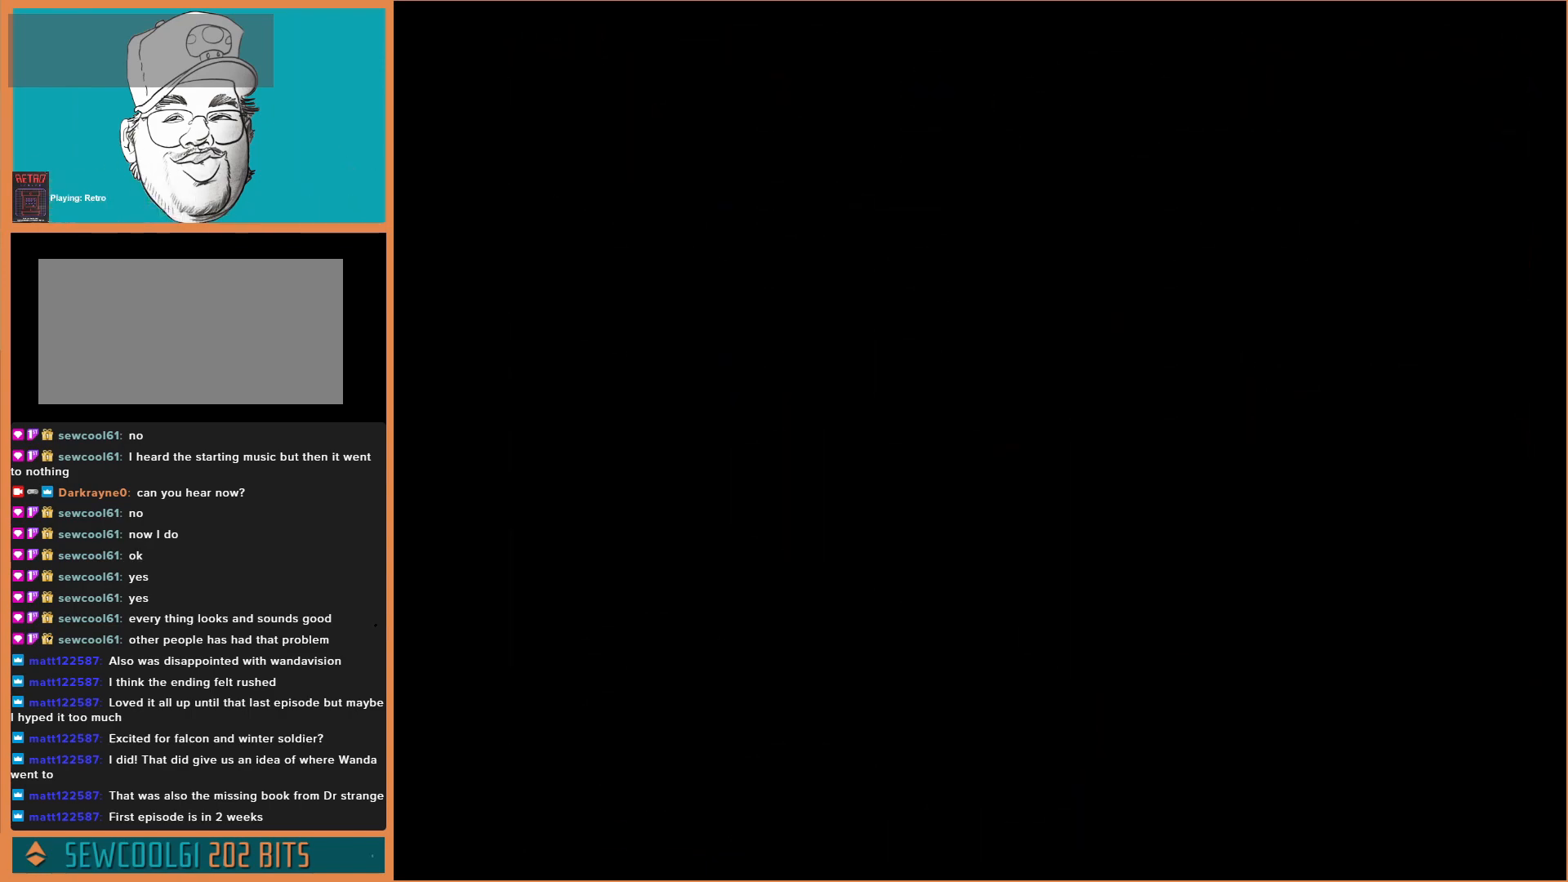
{"buttons": [], "events": []}
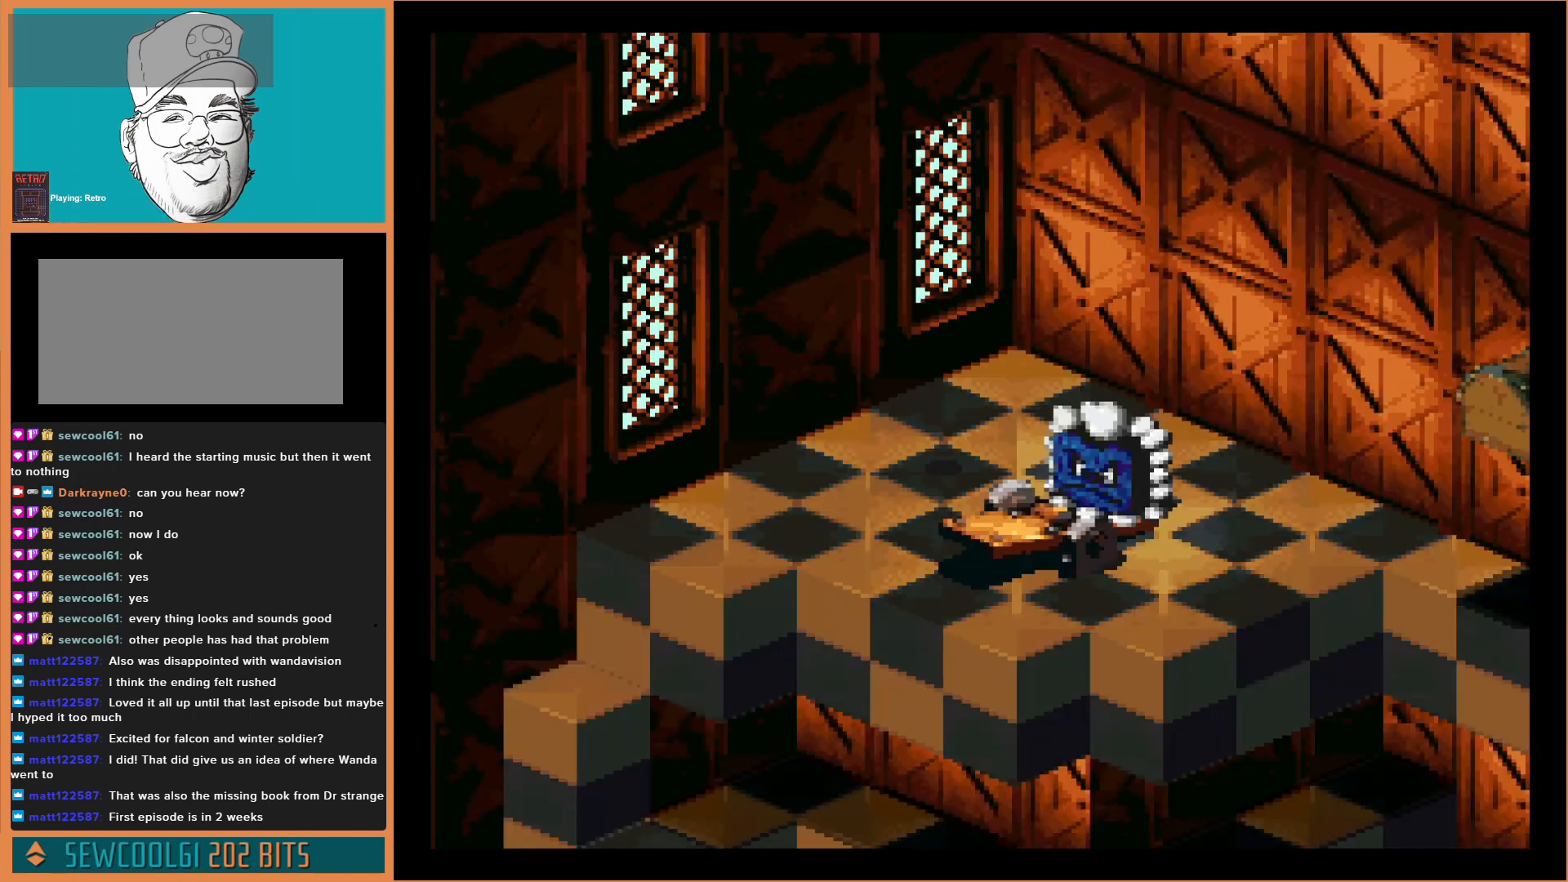
{"buttons": [], "events": []}
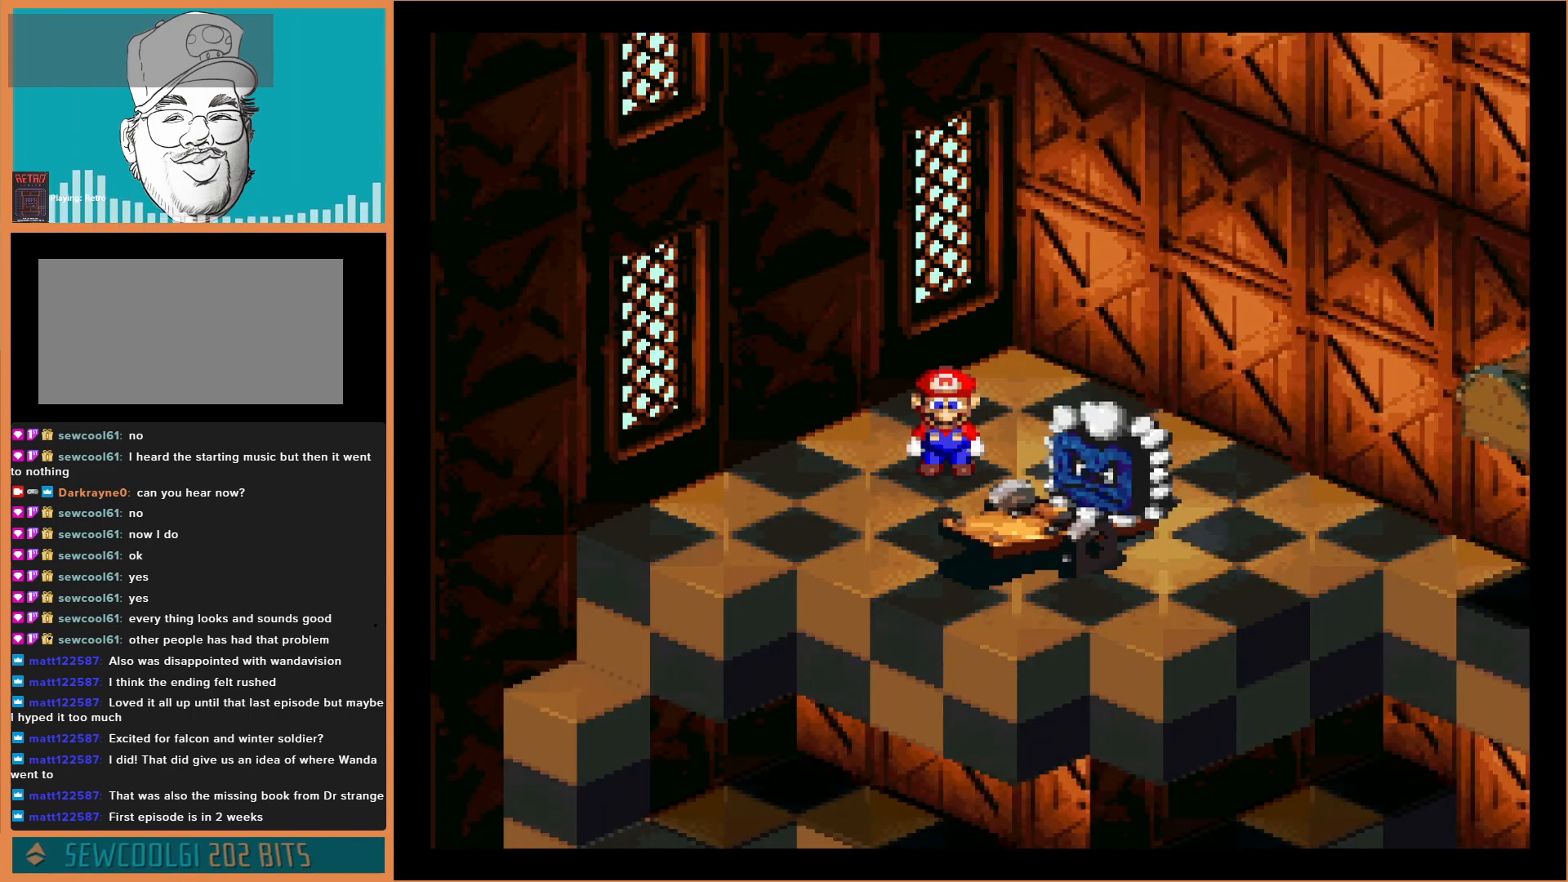
{"buttons": ["DPAD_DOWN"], "events": [[500, "DPAD_DOWN", "down"]]}
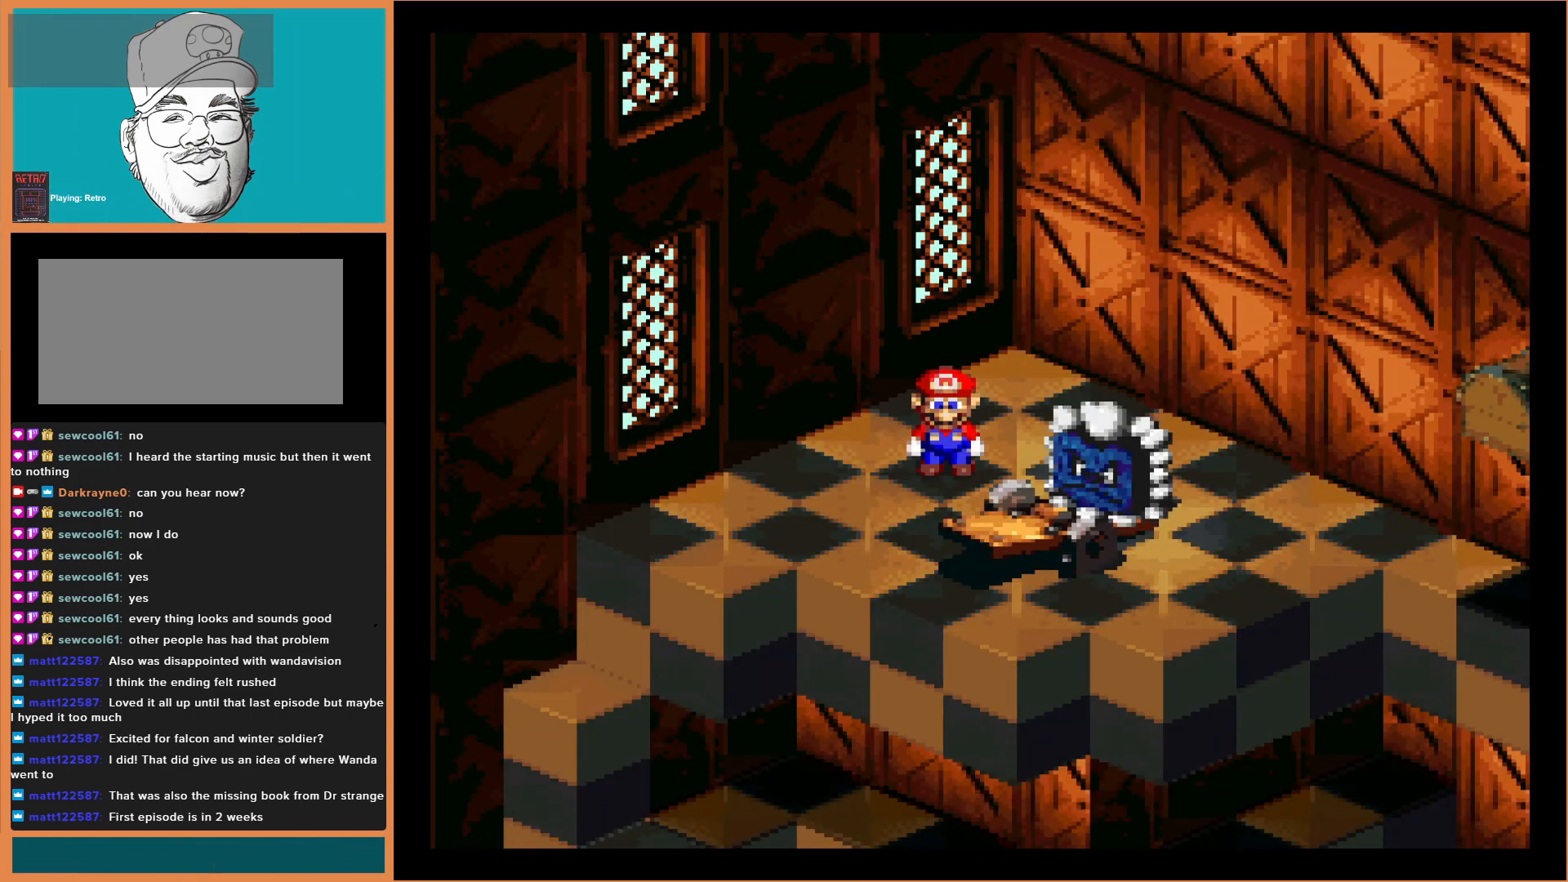
{"buttons": [], "events": [[267, "B", "down"], [433, "B", "up"], [467, "DPAD_DOWN", "up"]]}